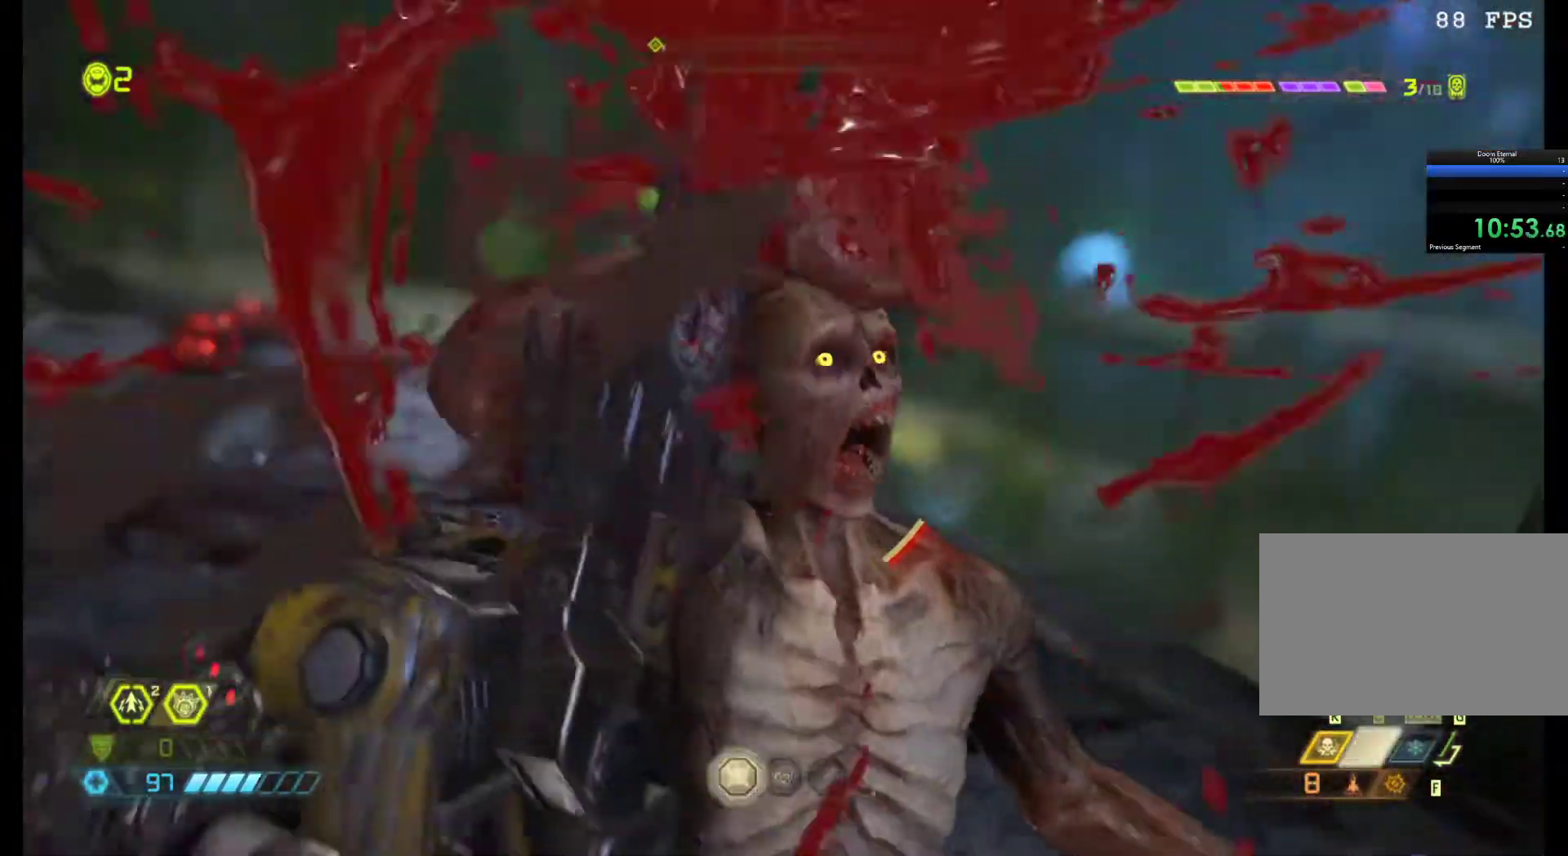
Gameplay with keyboard and mouse; each line is a JSON object with the keys and mouse buttons held at the frame after it. "events" lists presses ("down") and releases ("up") of "1", "2", "3", "4", "5", "6", "a", "alt", "c", "ctrl", "d", "e", "f", "q", "r", "s", "shift", "tab", "v", "w", "x", "z", "mouse_left", "mouse_middle", "mouse_right", "mouse_wheel_up" and "mouse_wheel_down" between this image and that frame as [ms after this image, input, new state], when the widget could be followed in between. "mouse_left", "mouse_middle", "mouse_right", "mouse_wheel_up", "mouse_wheel_down" = the "left", "middle", "right", "wheel_up", "wheel_down" buttons of the "mouse" list. No other keys are recorded. Mouse movement is not recorded.
{"keys": [], "mouse": [], "events": [[83, "z", "up"]]}
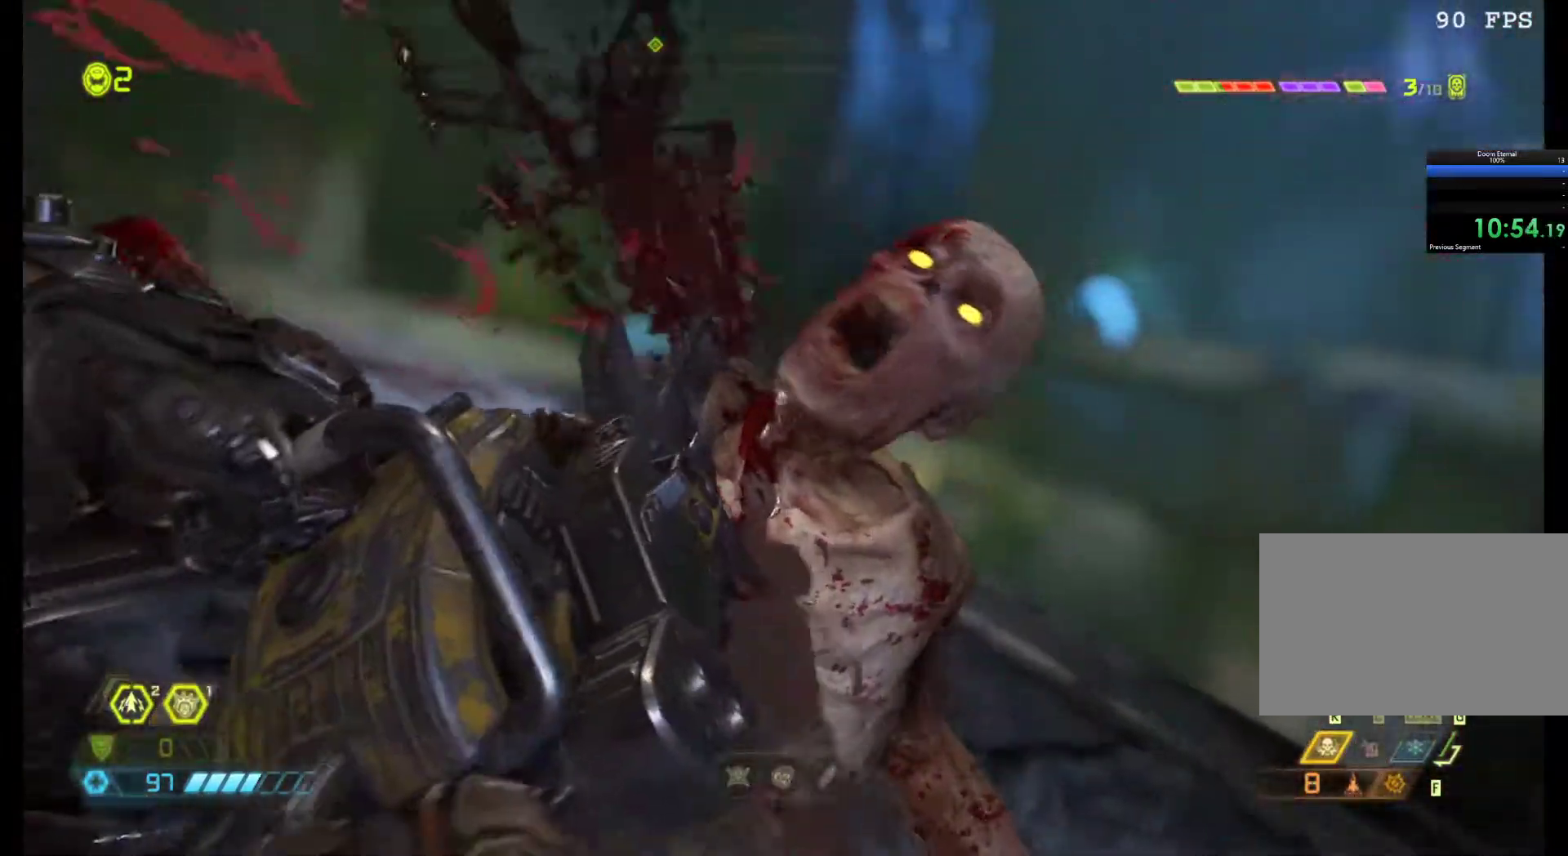
{"keys": [], "mouse": [], "events": []}
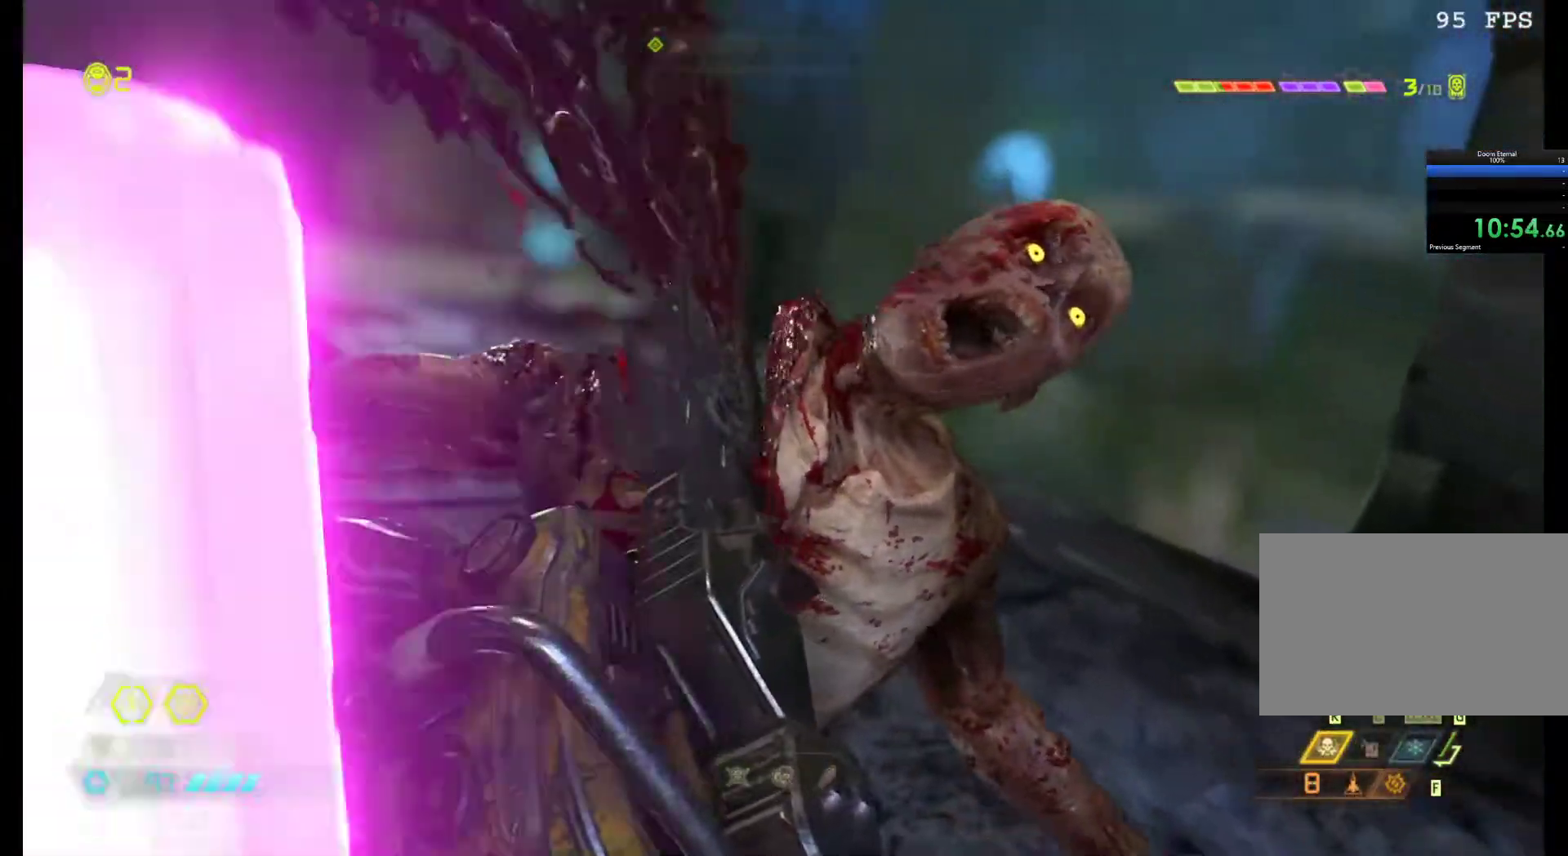
{"keys": [], "mouse": [], "events": []}
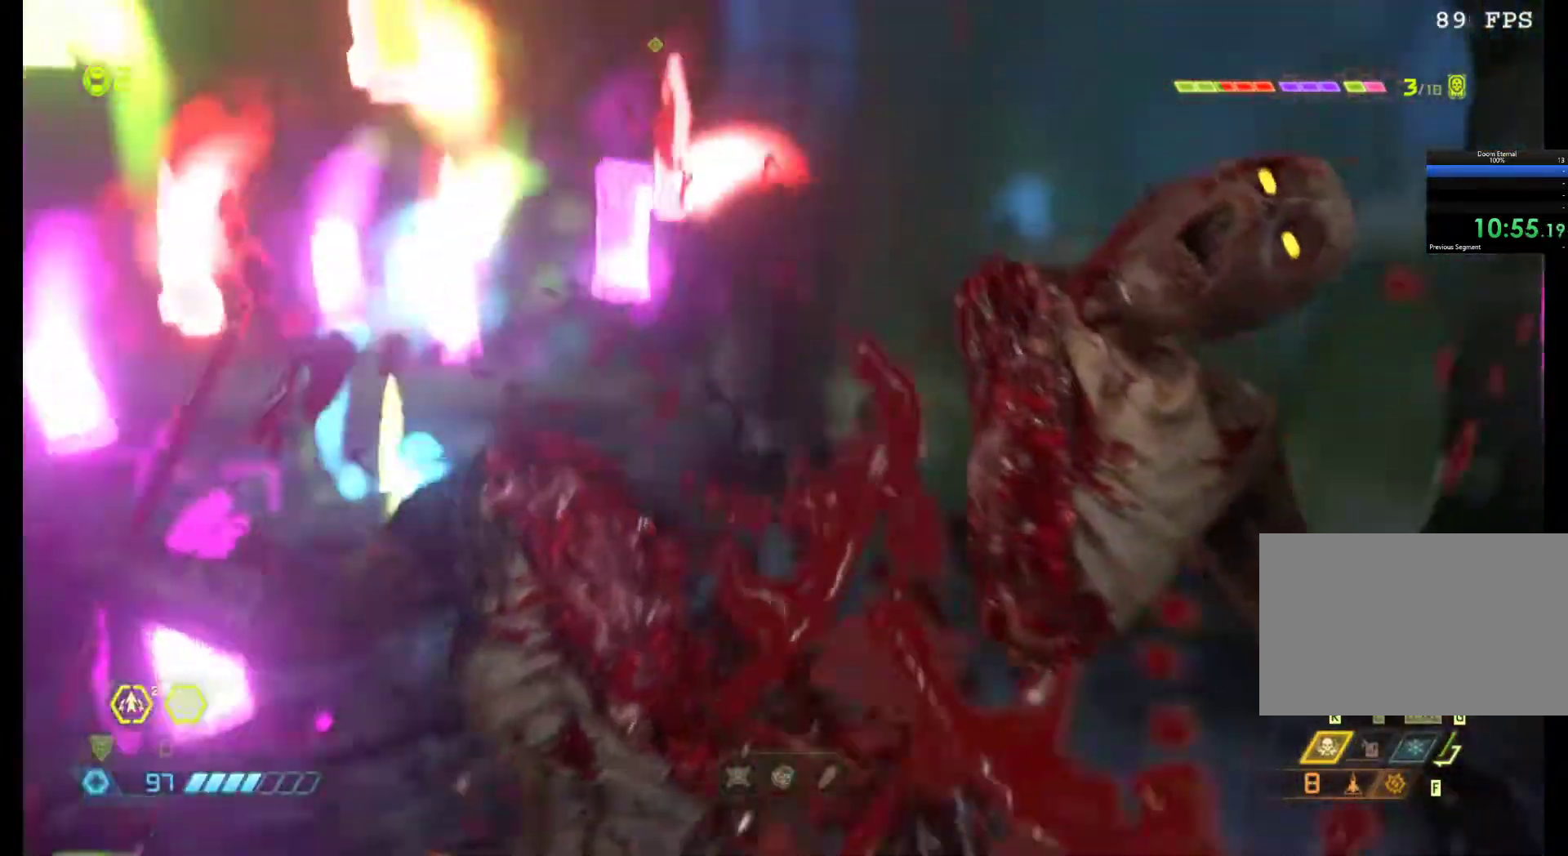
{"keys": ["q", "z"], "mouse": [], "events": [[83, "z", "down"], [417, "q", "down"]]}
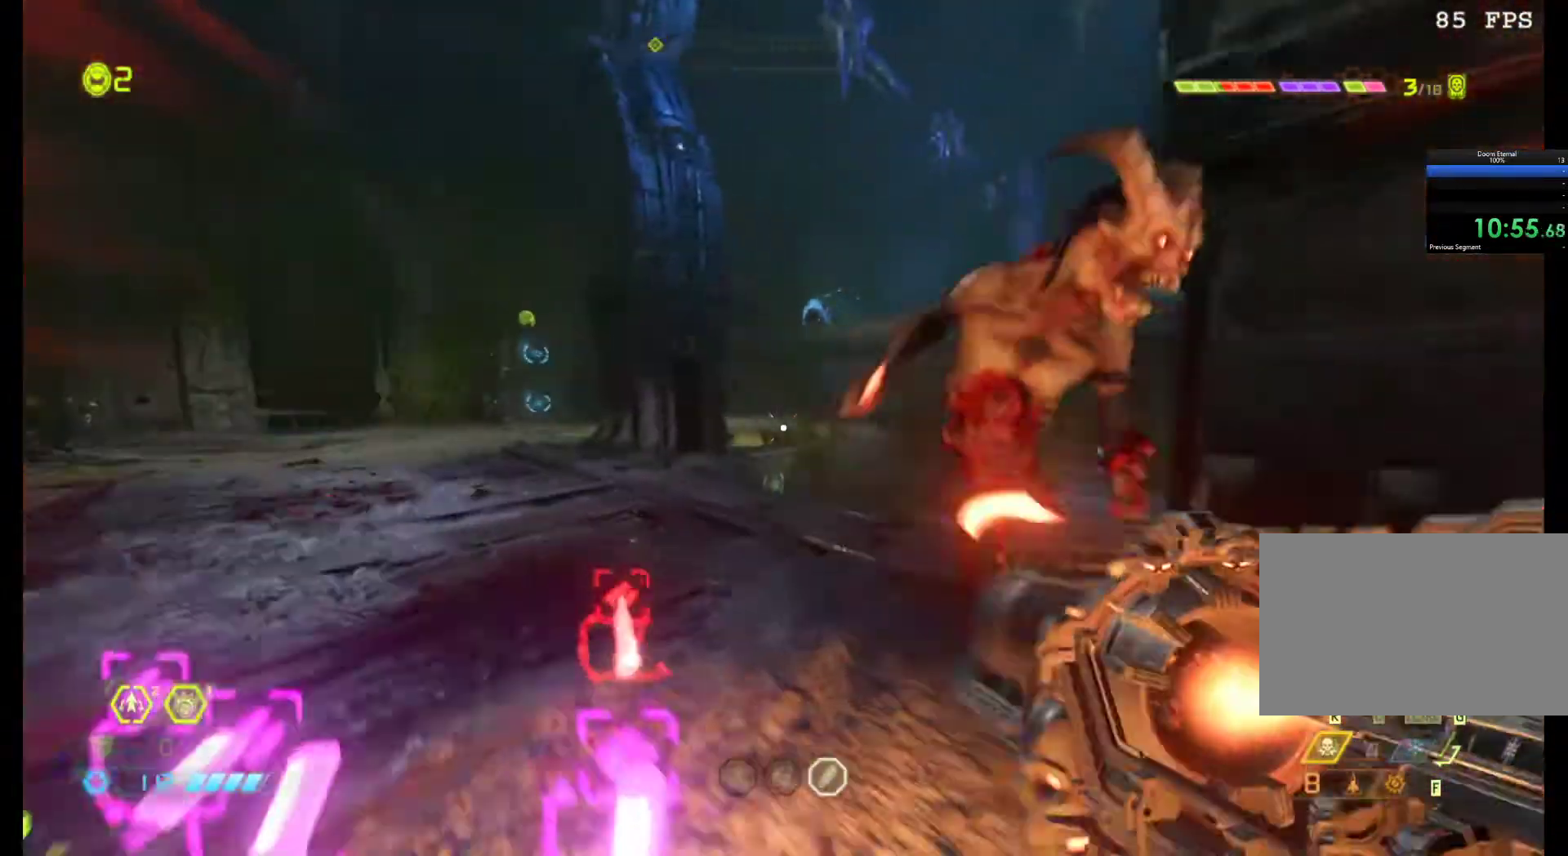
{"keys": [], "mouse": [], "events": [[150, "z", "up"], [333, "d", "down"], [383, "q", "up"], [467, "d", "up"]]}
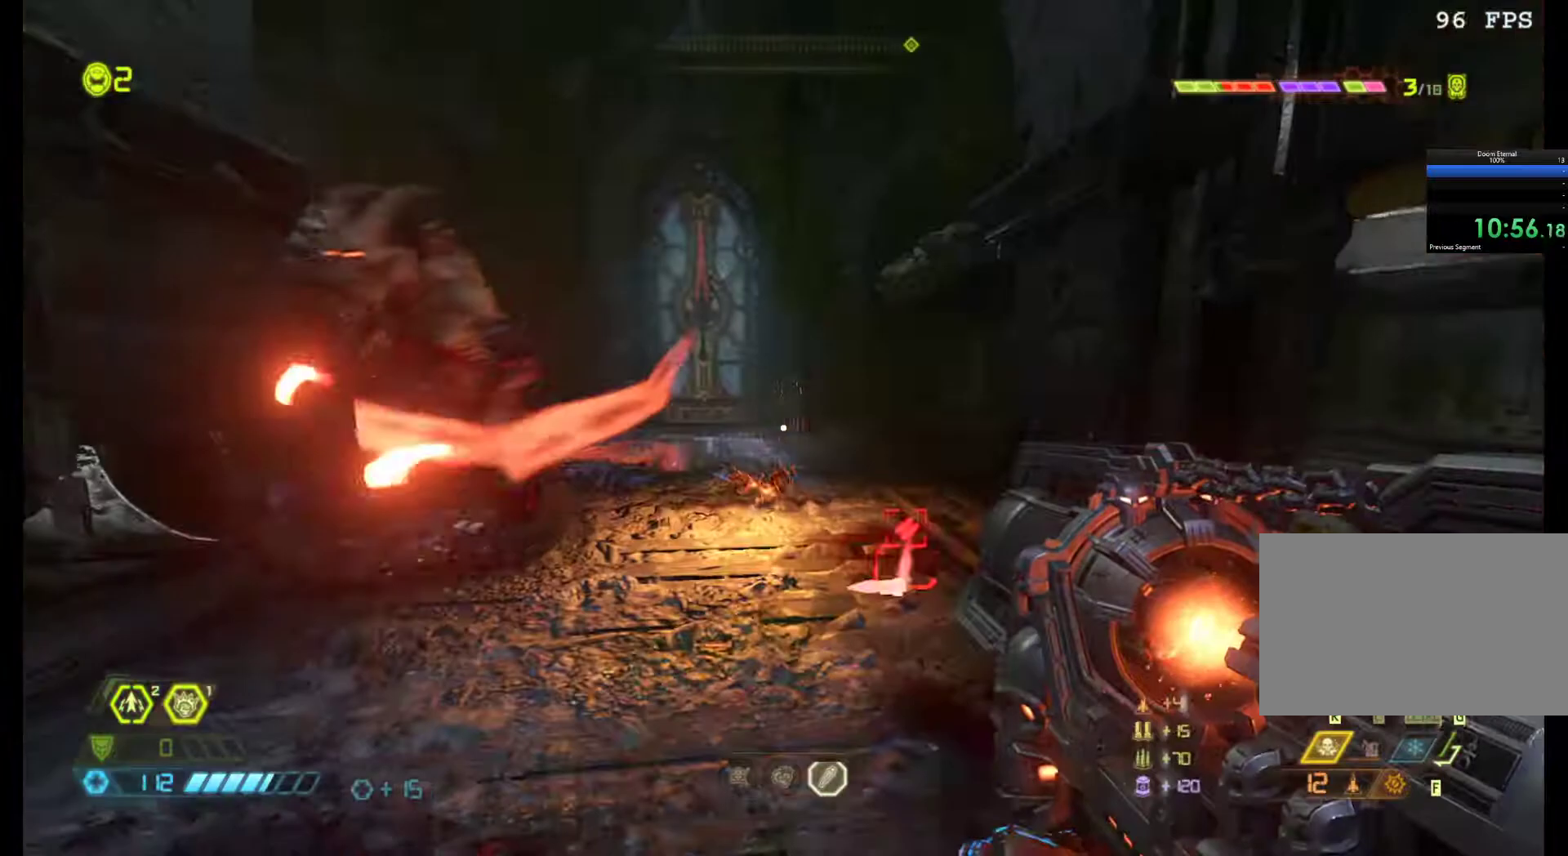
{"keys": [], "mouse": [], "events": [[17, "s", "down"], [200, "q", "down"], [300, "mouse_left", "down"], [400, "mouse_left", "up"], [433, "s", "up"], [483, "q", "up"]]}
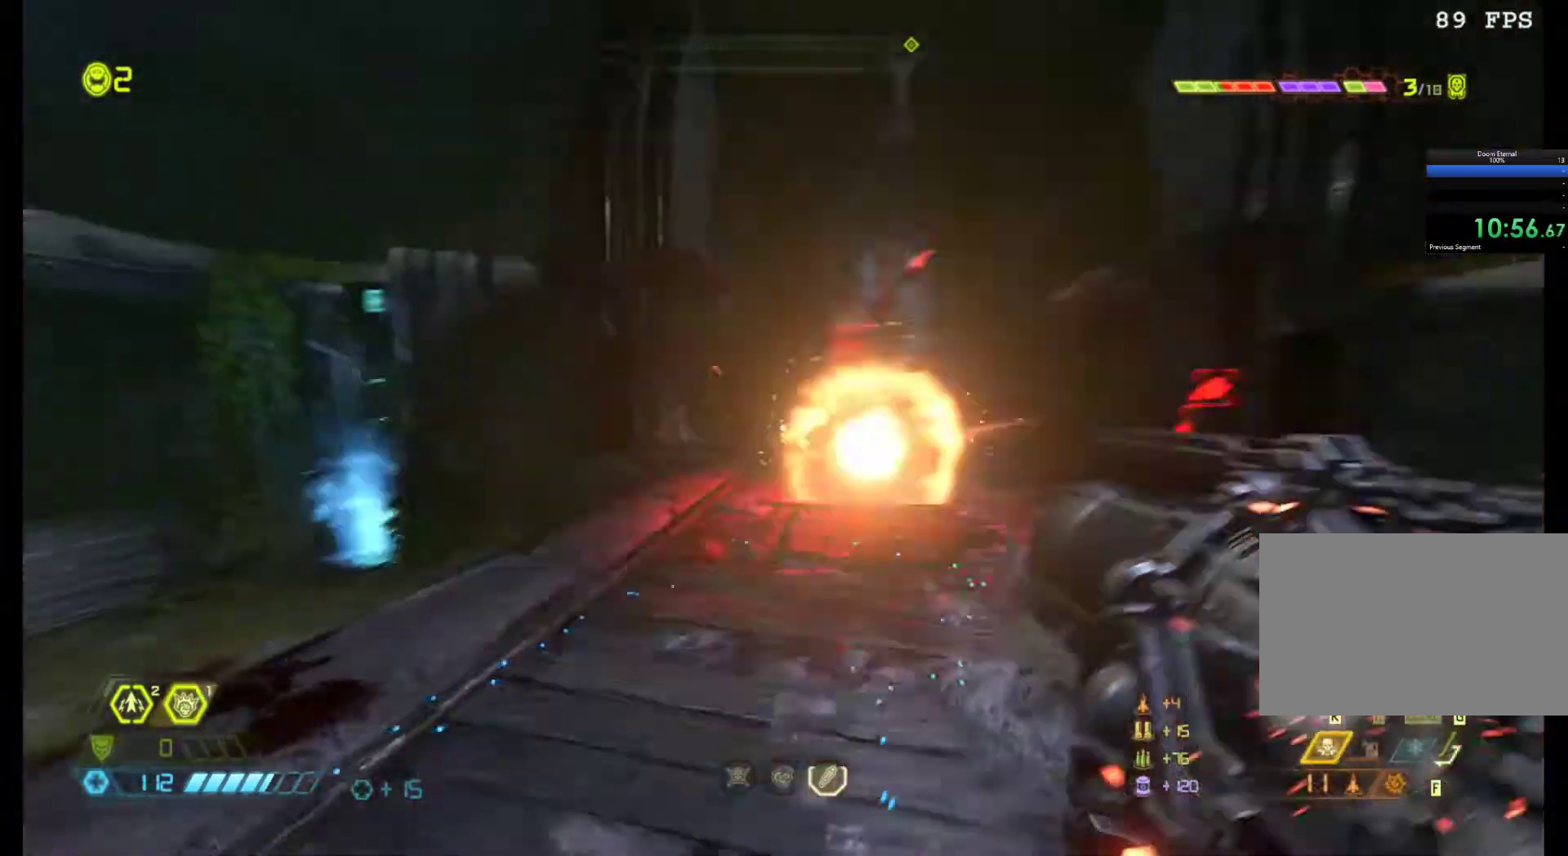
{"keys": ["z"], "mouse": [], "events": [[83, "1", "down"], [183, "1", "up"], [317, "z", "down"]]}
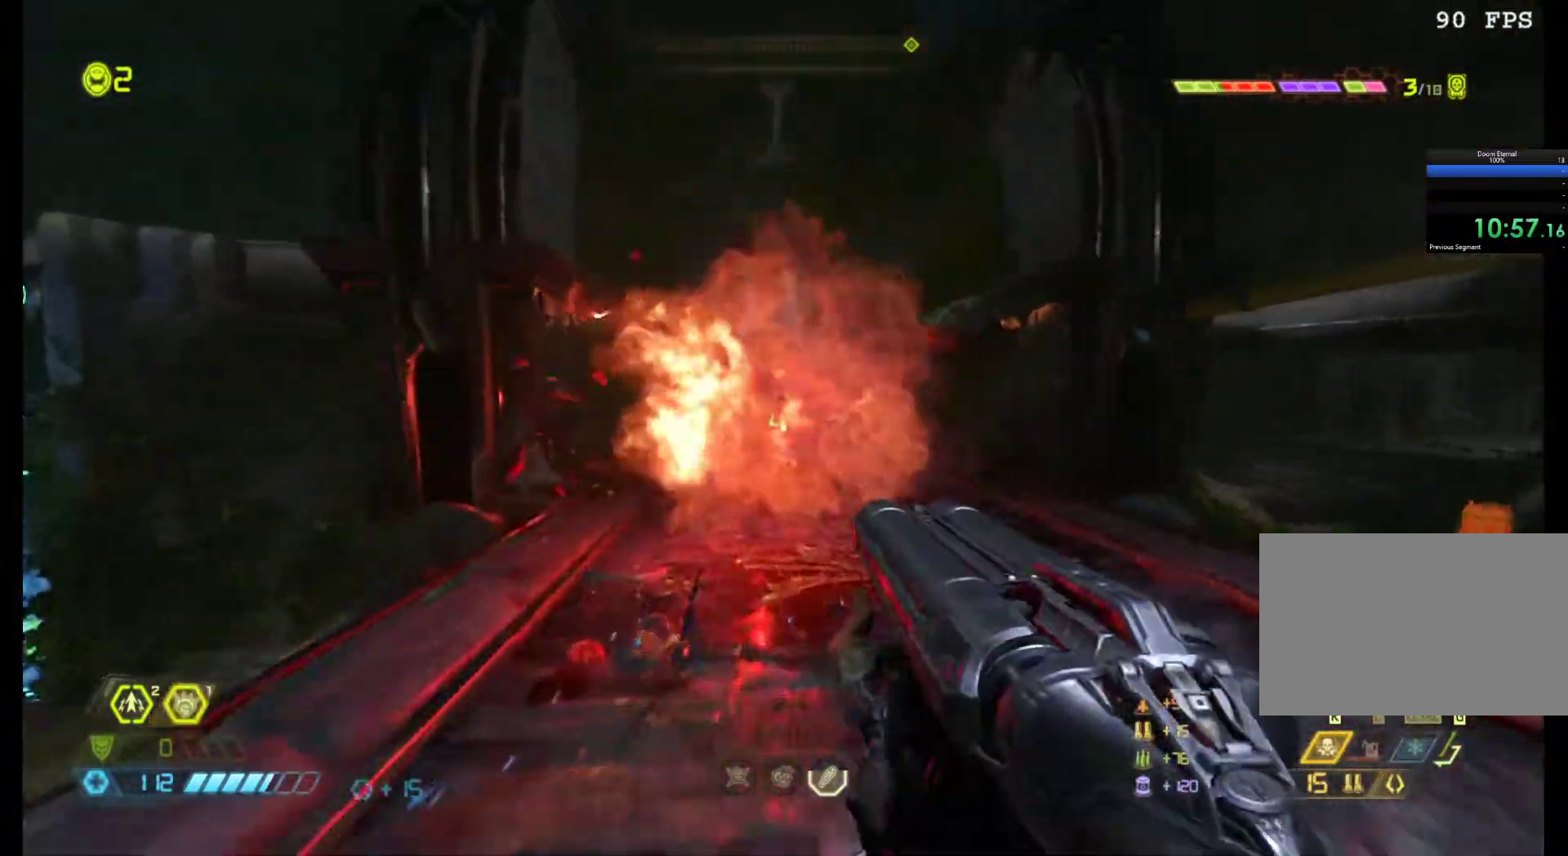
{"keys": [], "mouse": [], "events": [[100, "z", "up"], [383, "mouse_left", "down"], [467, "mouse_left", "up"]]}
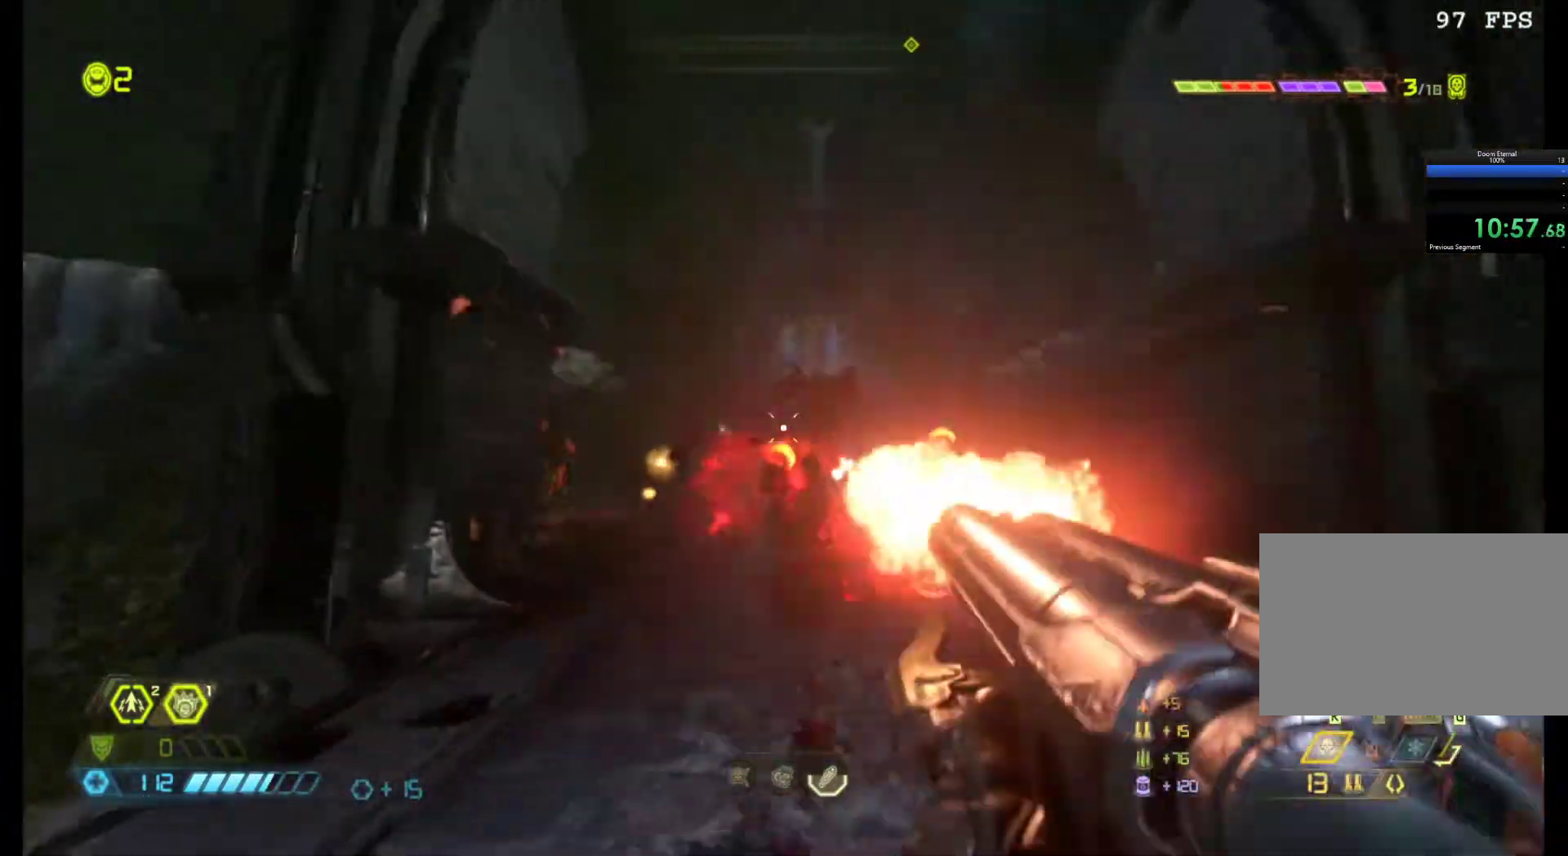
{"keys": ["d", "z"], "mouse": [], "events": [[167, "z", "down"], [483, "d", "down"]]}
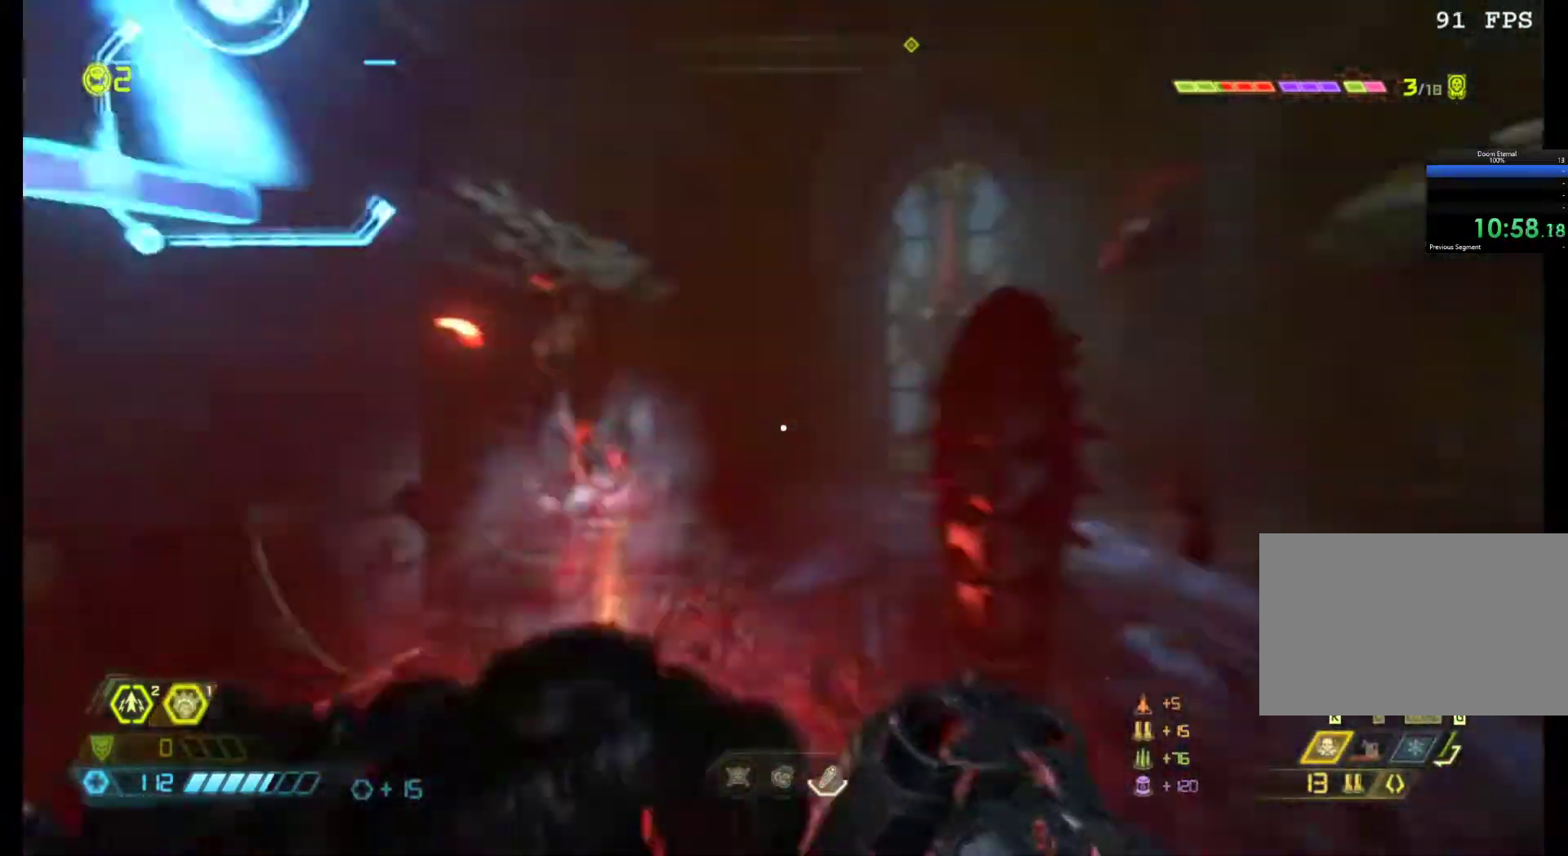
{"keys": ["s"], "mouse": [], "events": [[167, "d", "up"], [217, "z", "up"], [317, "s", "down"]]}
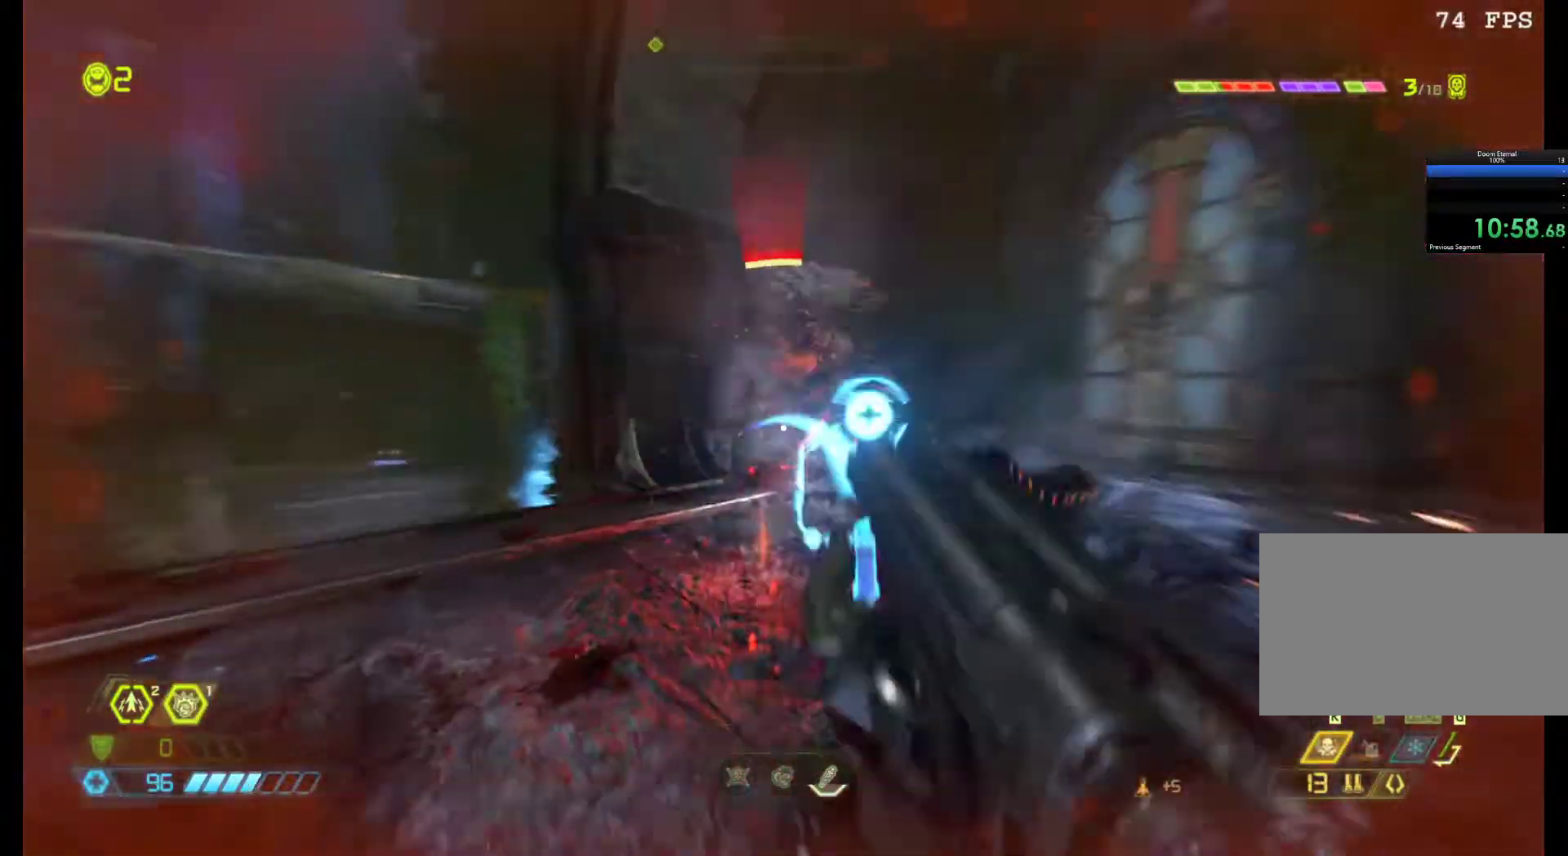
{"keys": ["z"], "mouse": [], "events": [[133, "q", "down"], [133, "s", "up"], [233, "q", "up"], [283, "z", "down"]]}
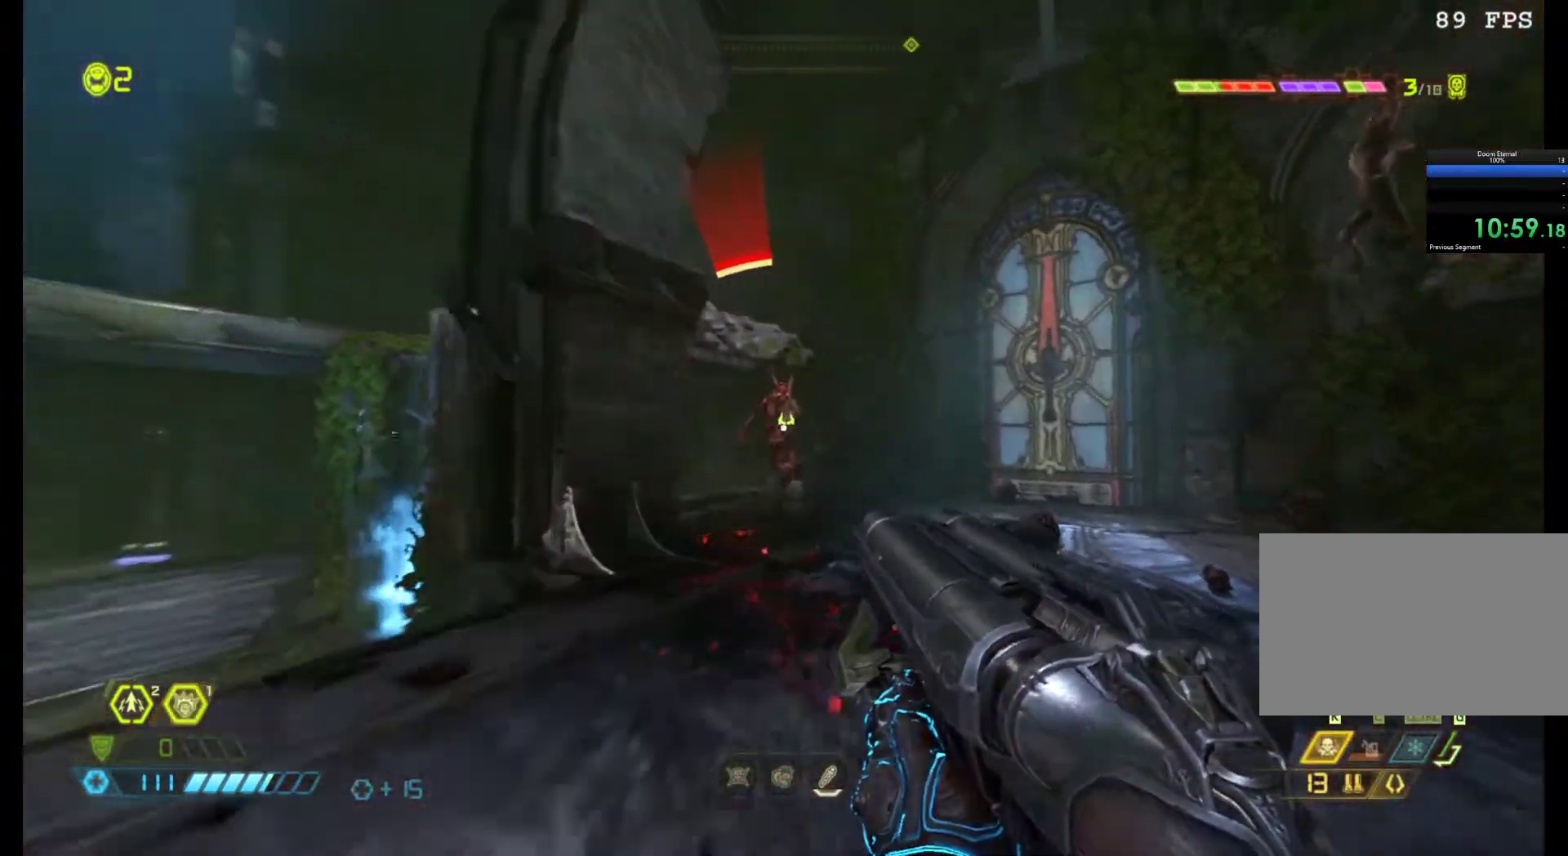
{"keys": ["s"], "mouse": [], "events": [[17, "d", "down"], [67, "mouse_left", "down"], [117, "d", "up"], [167, "mouse_left", "up"], [200, "e", "down"], [300, "e", "up"], [300, "z", "up"], [433, "s", "down"]]}
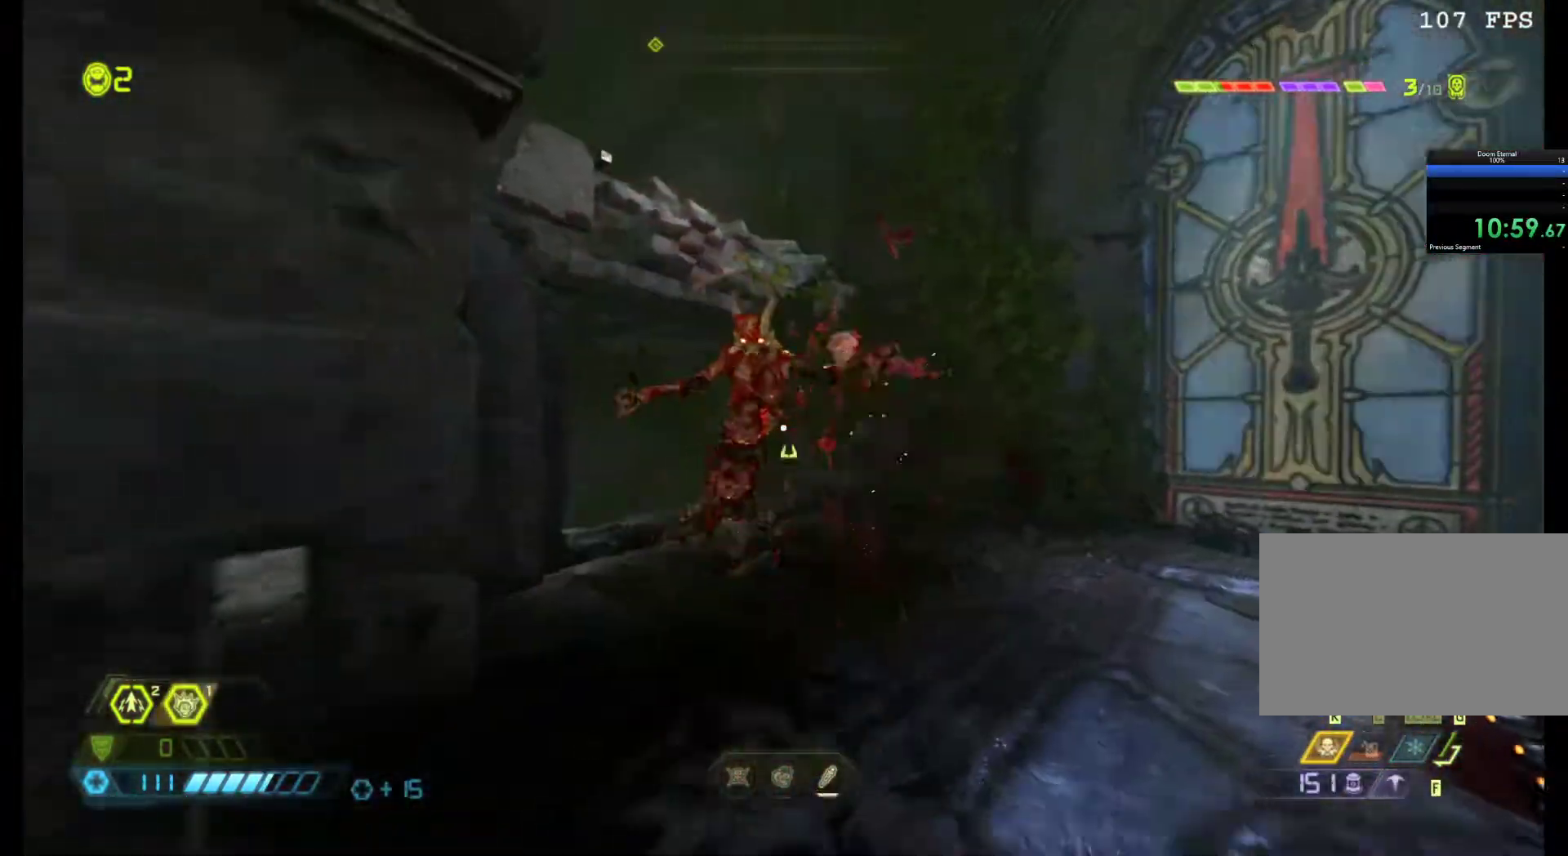
{"keys": ["z"], "mouse": [], "events": [[167, "mouse_left", "down"], [317, "mouse_left", "up"], [317, "s", "up"], [400, "z", "down"]]}
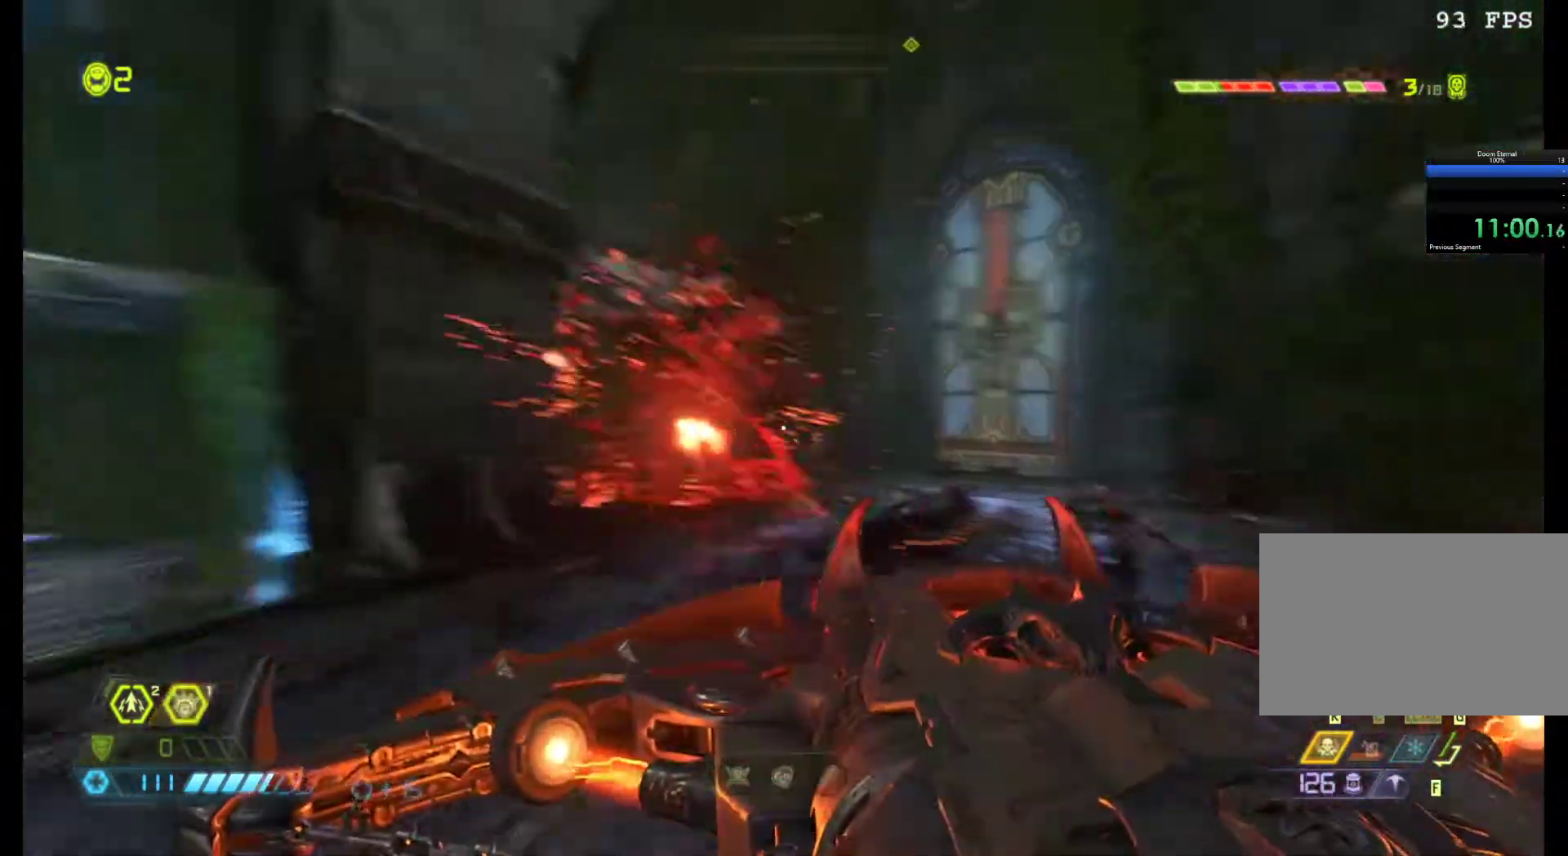
{"keys": ["z"], "mouse": [], "events": [[200, "c", "down"], [333, "c", "up"]]}
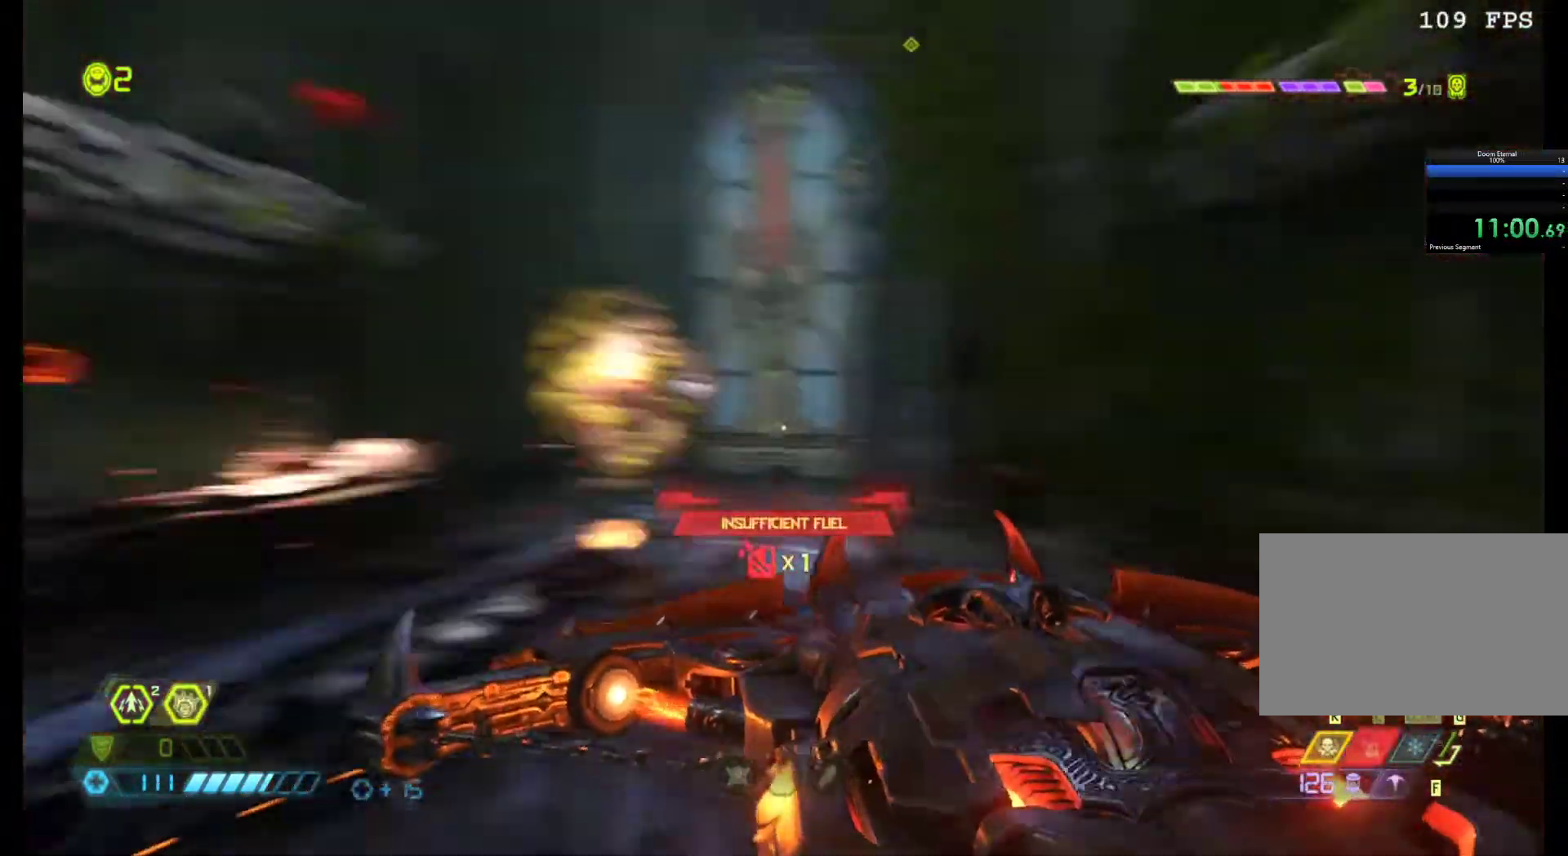
{"keys": ["s"], "mouse": [], "events": [[17, "z", "up"], [250, "s", "down"]]}
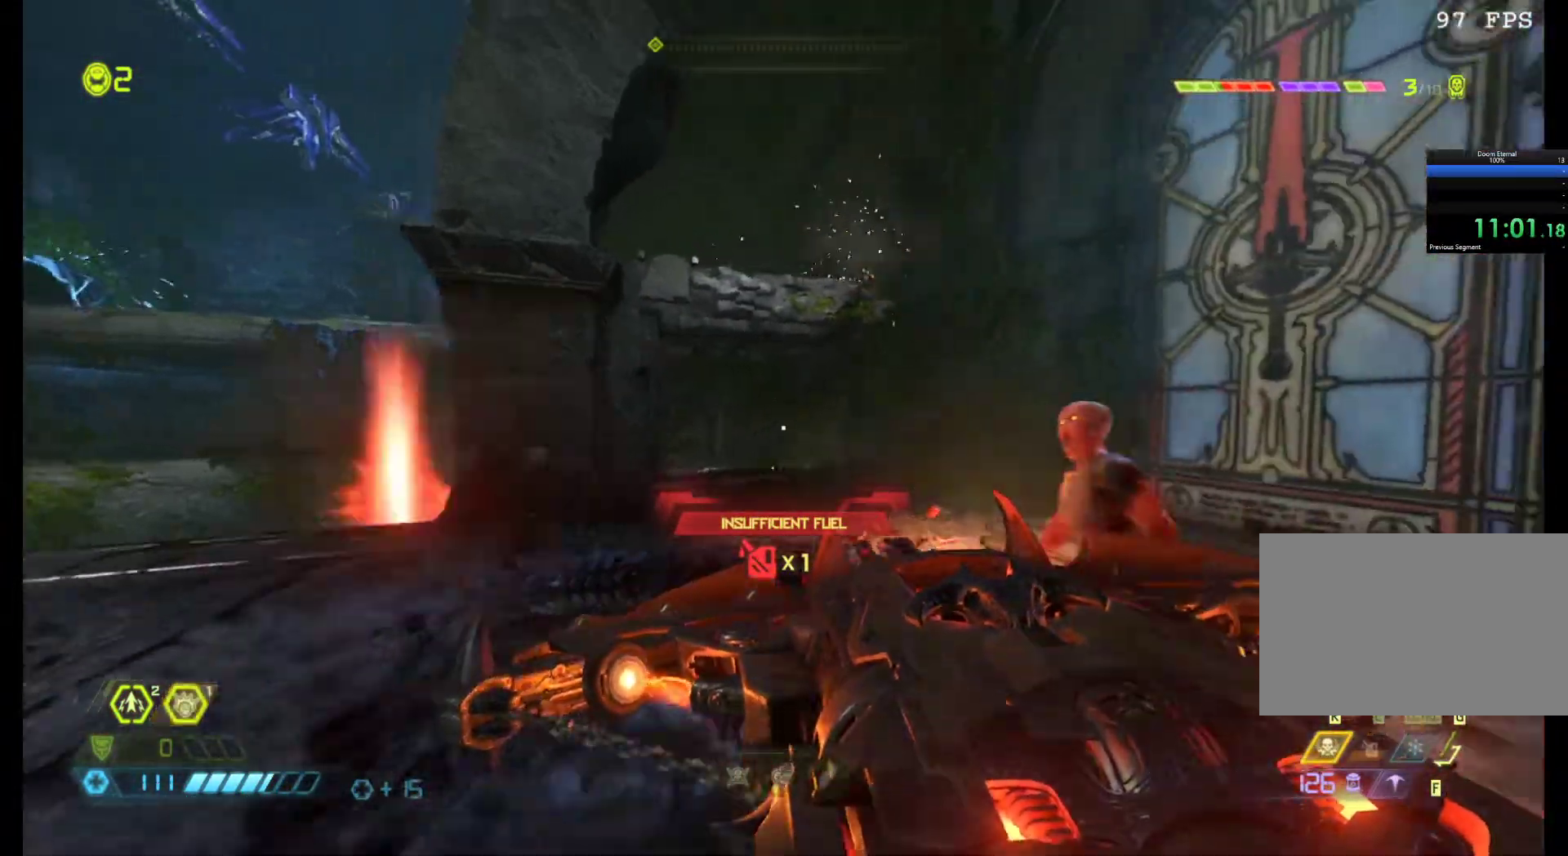
{"keys": [], "mouse": [], "events": [[167, "s", "up"]]}
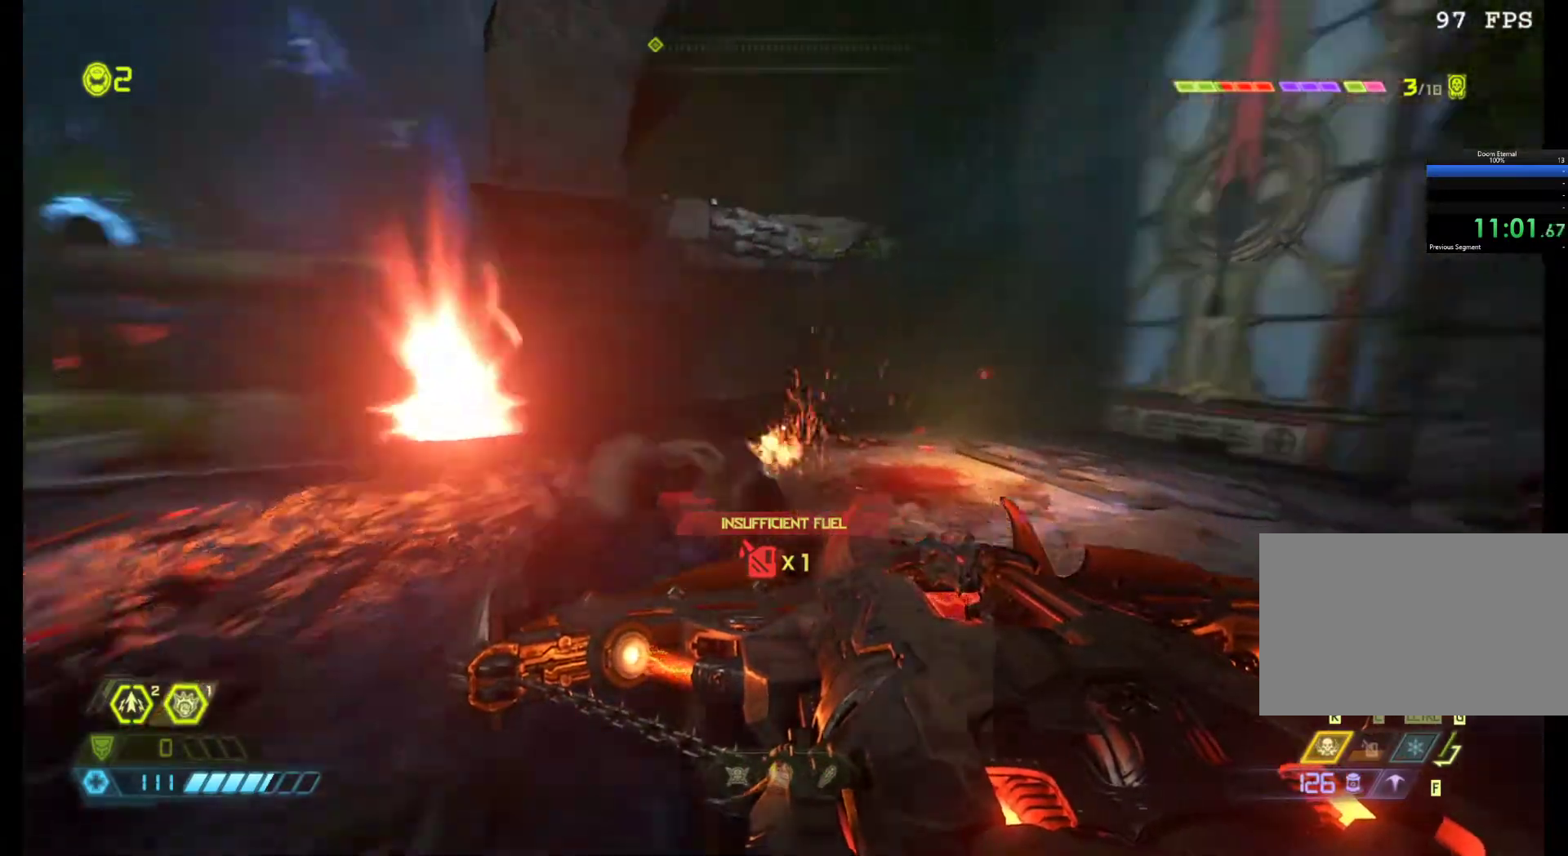
{"keys": ["d", "z"], "mouse": [], "events": [[283, "d", "down"], [367, "z", "down"]]}
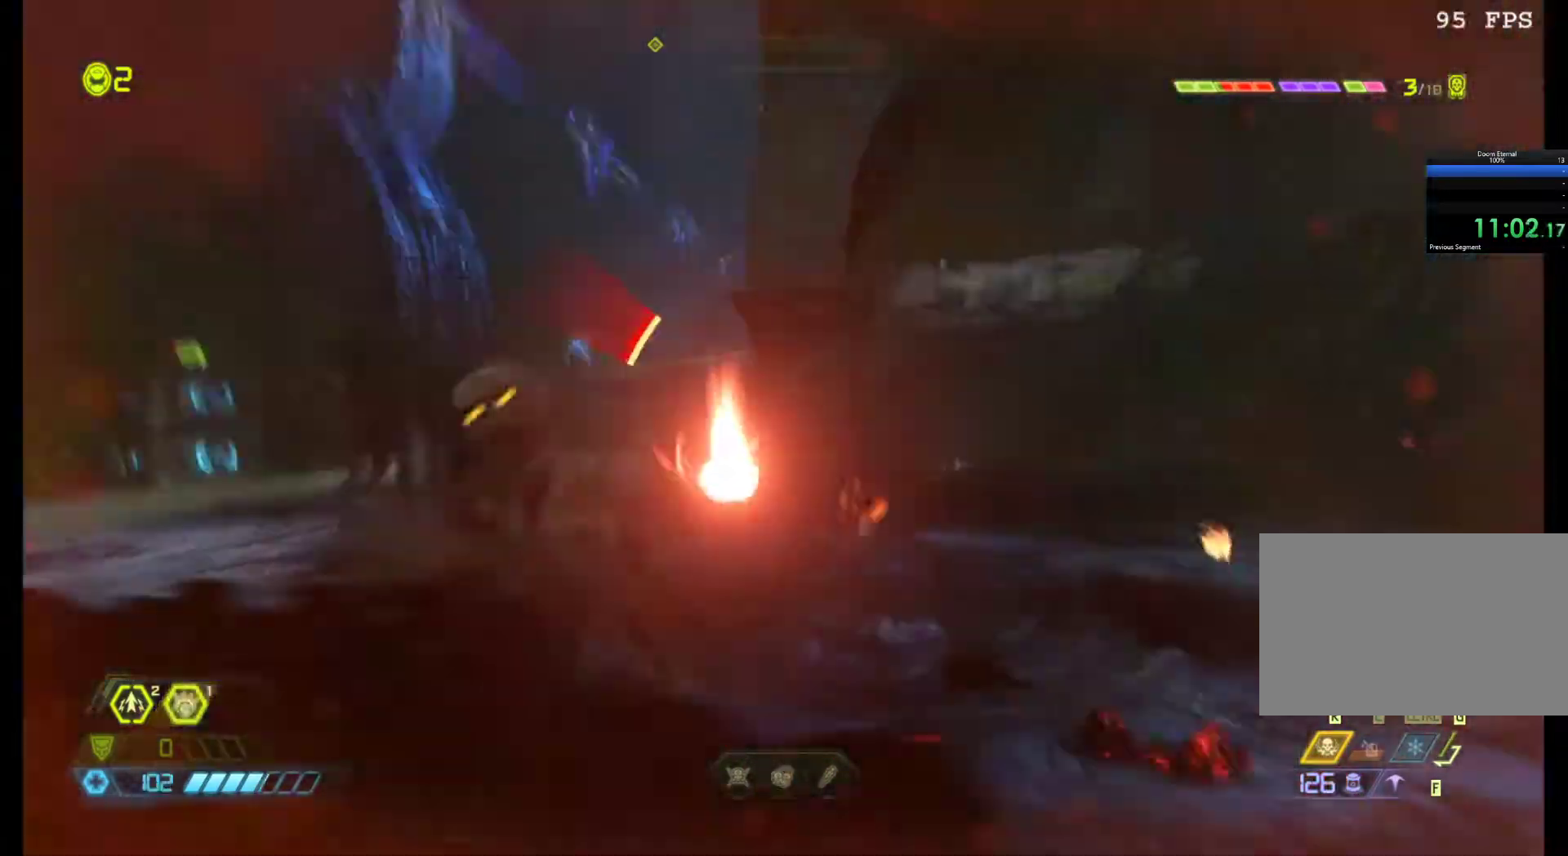
{"keys": ["d", "z"], "mouse": [], "events": [[67, "d", "up"], [117, "z", "up"], [350, "d", "down"], [450, "z", "down"]]}
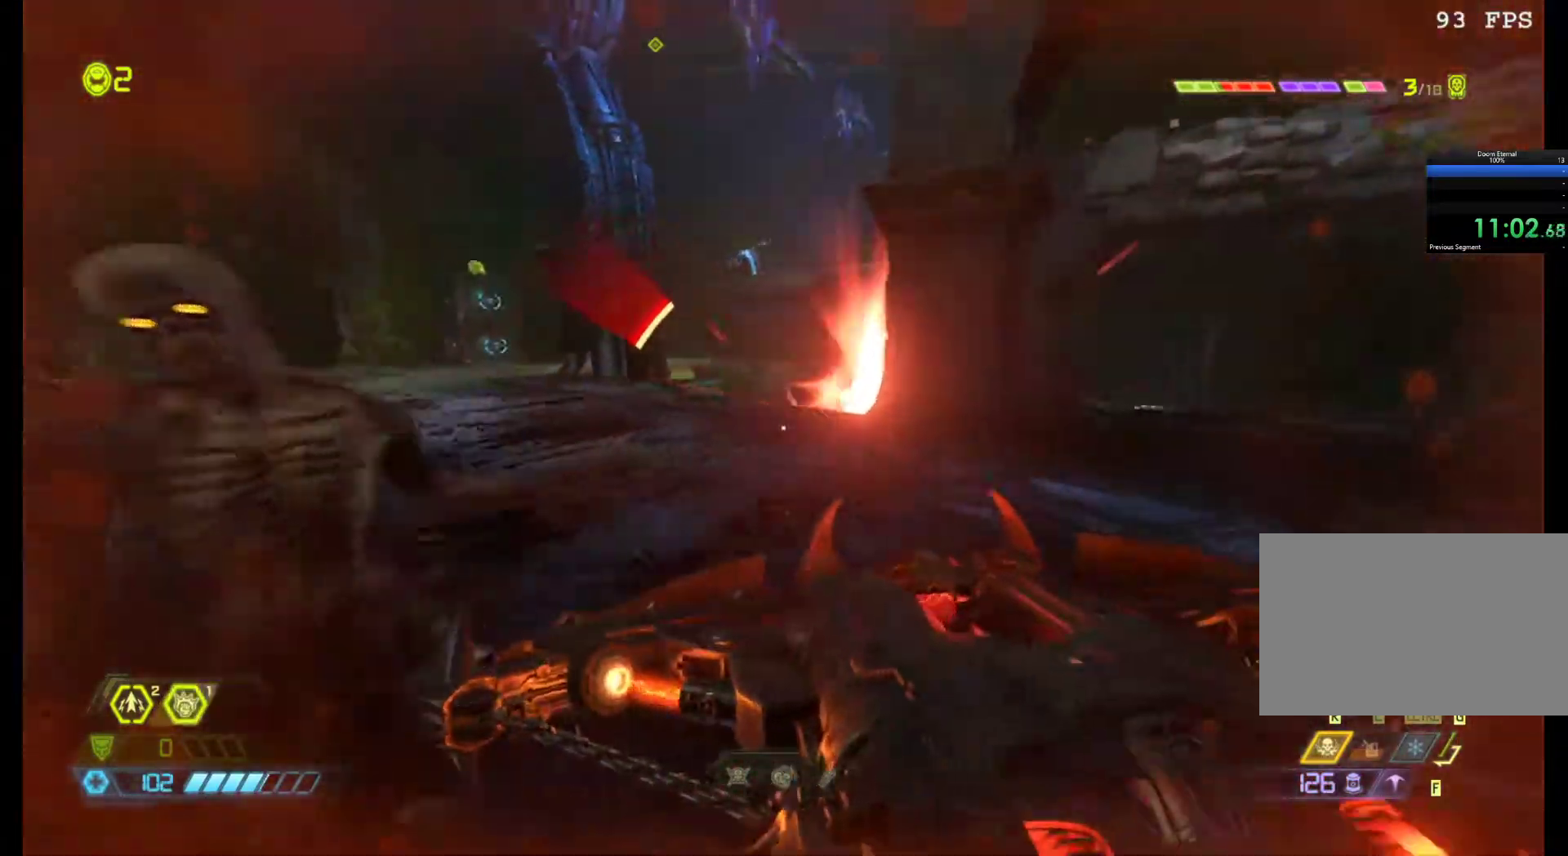
{"keys": ["q", "z"], "mouse": [], "events": [[33, "z", "up"], [133, "z", "down"], [267, "d", "up"], [267, "shift", "down"], [417, "shift", "up"], [450, "q", "down"]]}
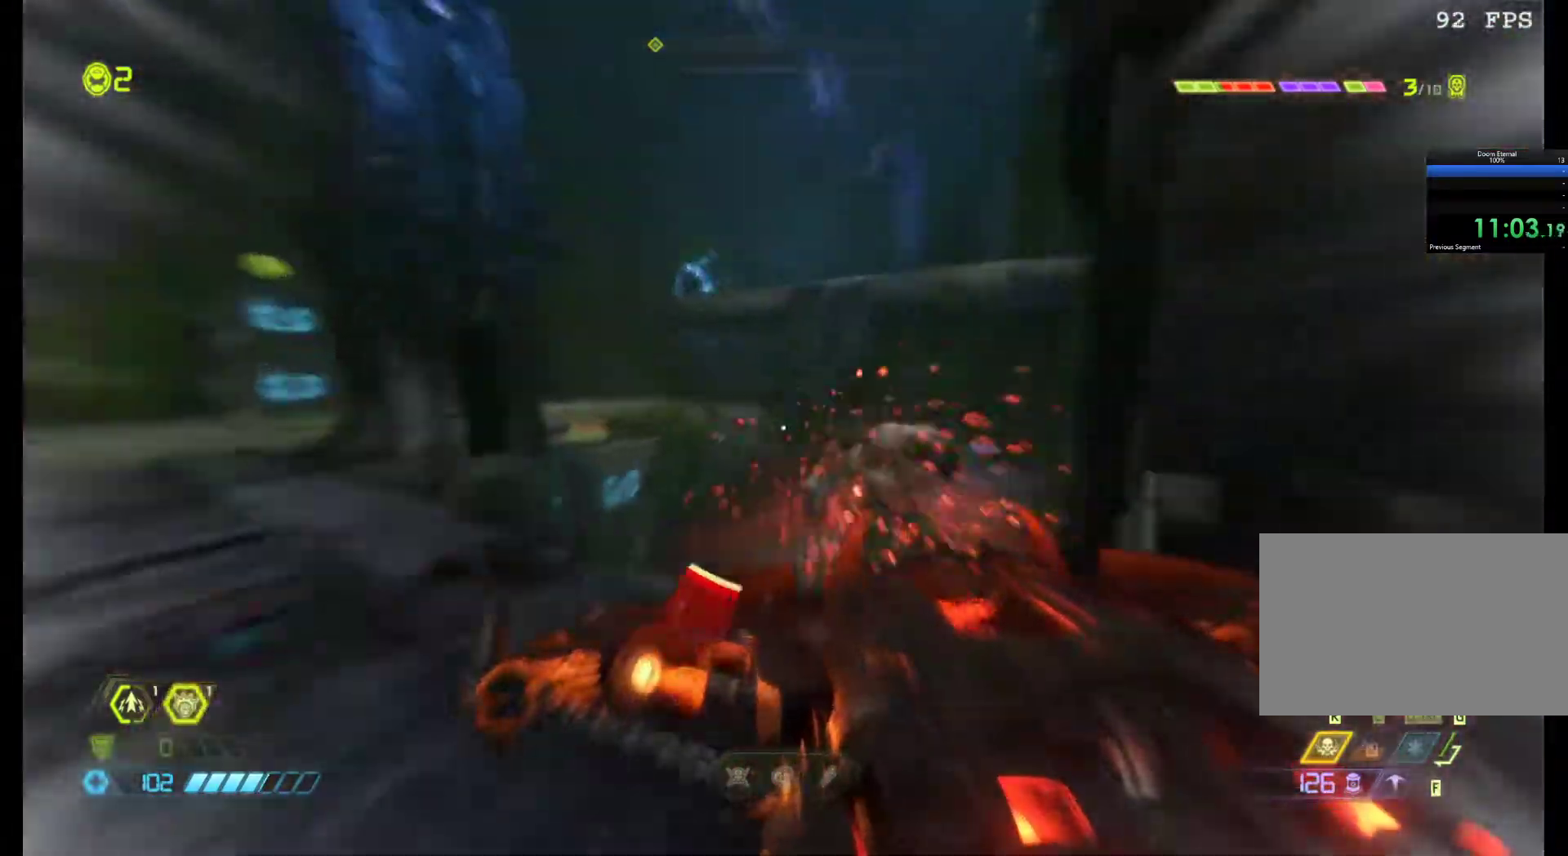
{"keys": [], "mouse": [], "events": [[150, "q", "up"], [283, "z", "up"]]}
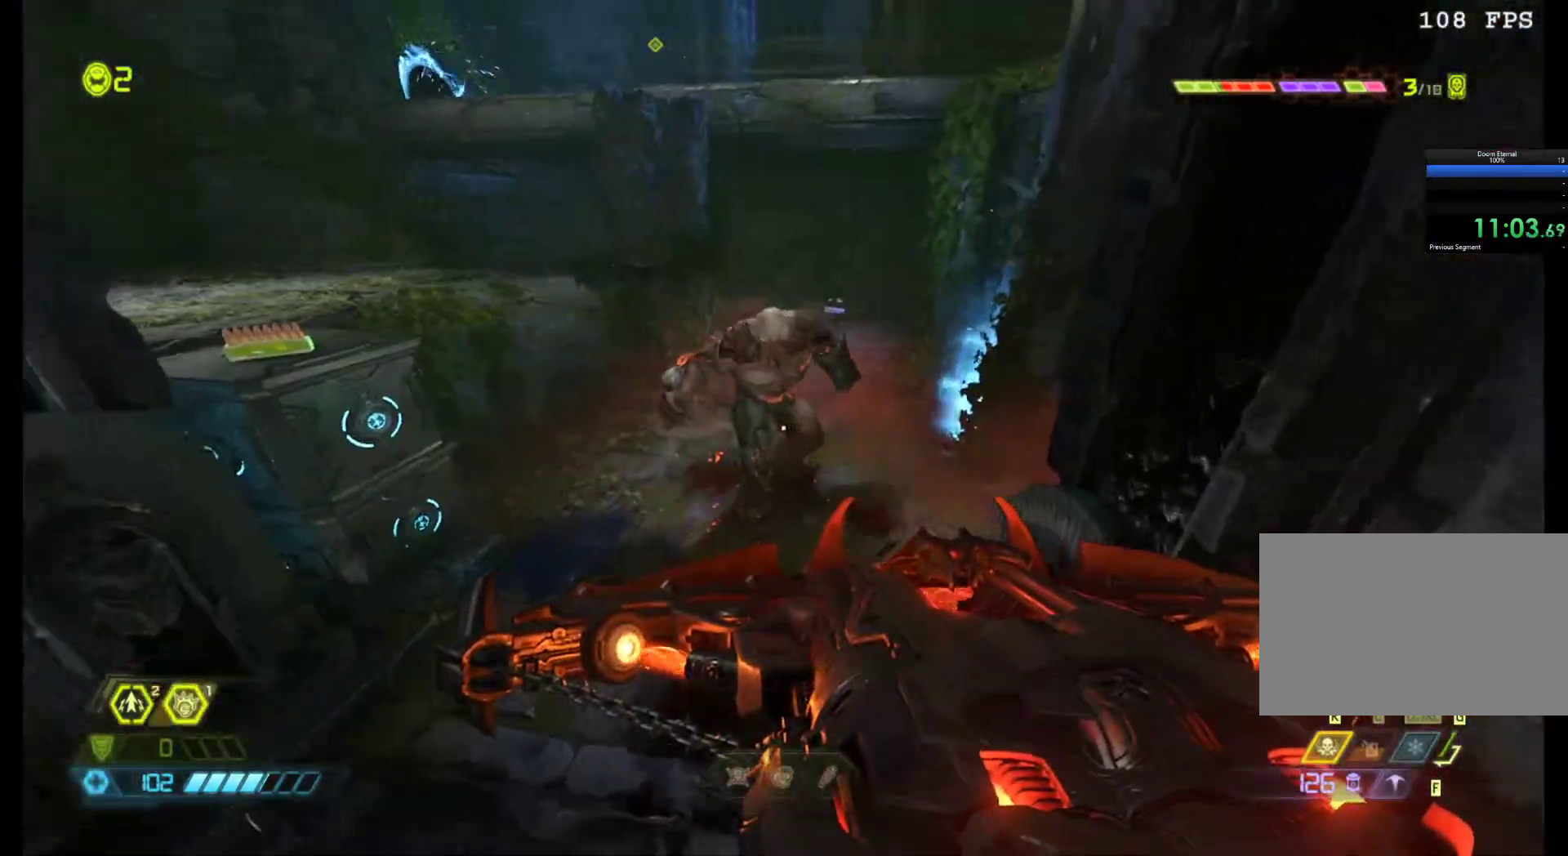
{"keys": [], "mouse": [], "events": [[17, "q", "down"], [67, "mouse_left", "down"], [117, "z", "down"], [200, "mouse_left", "up"], [300, "z", "up"], [350, "q", "up"], [400, "2", "down"], [483, "2", "up"]]}
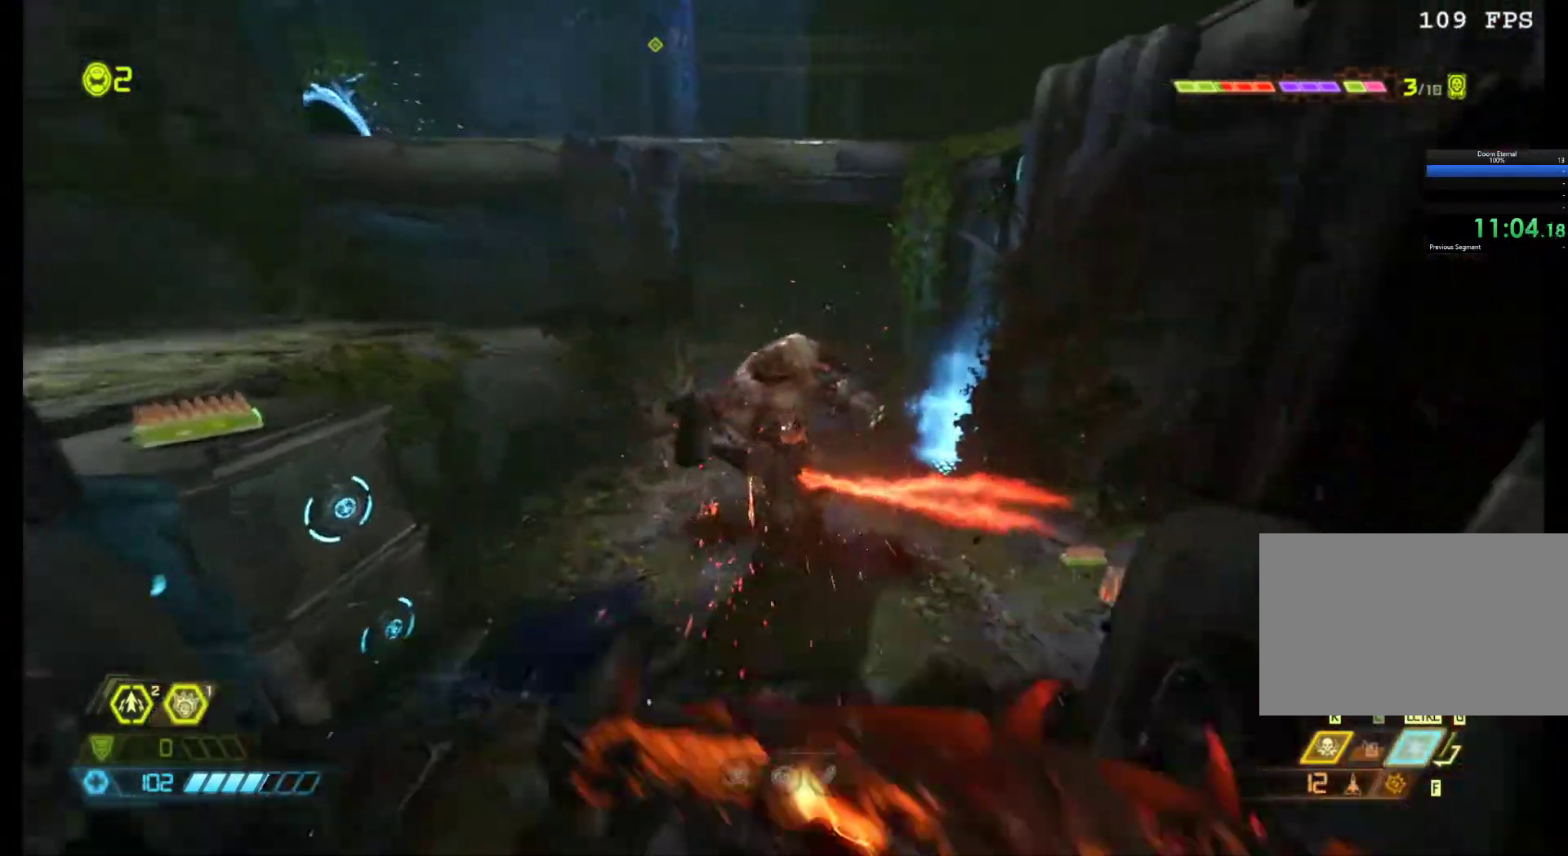
{"keys": ["q", "z"], "mouse": [], "events": [[250, "z", "down"], [317, "mouse_left", "down"], [450, "q", "down"], [500, "mouse_left", "up"]]}
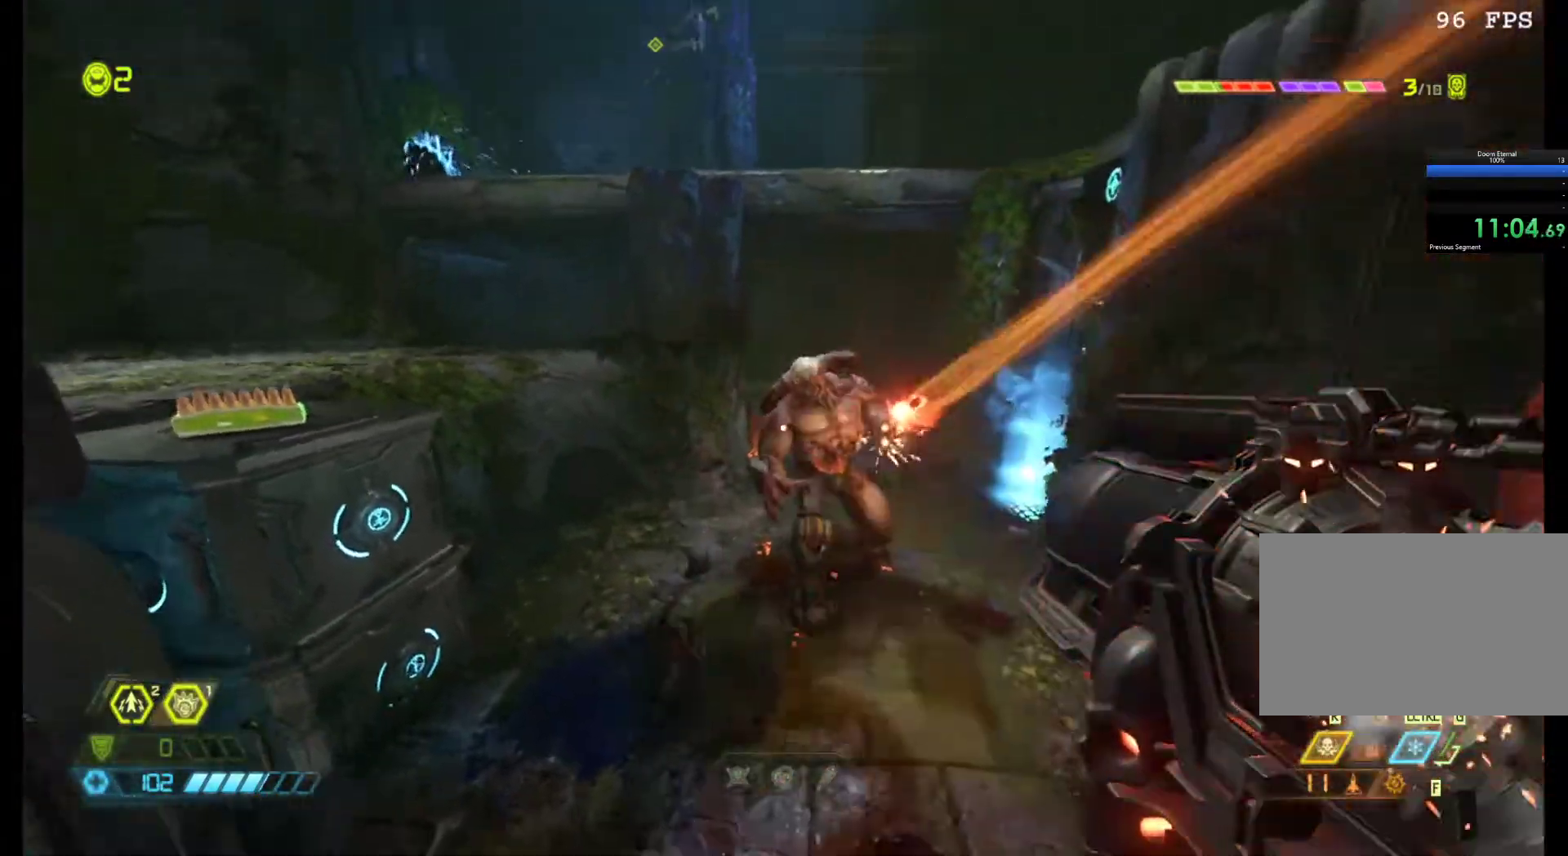
{"keys": ["d", "s"], "mouse": [], "events": [[100, "q", "up"], [150, "z", "up"], [233, "a", "down"], [333, "a", "up"], [333, "d", "down"], [417, "s", "down"]]}
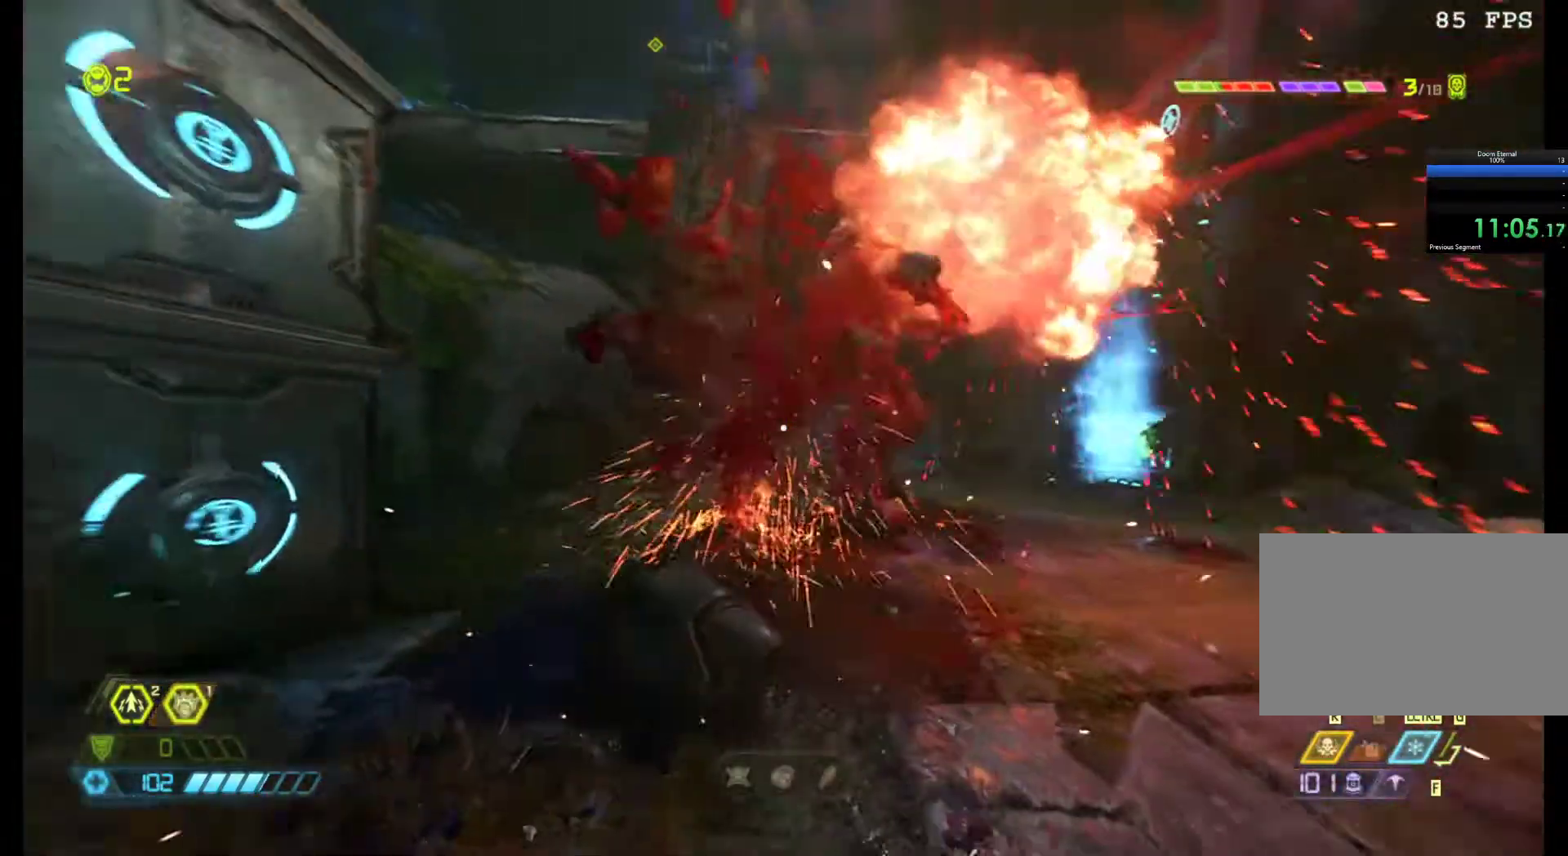
{"keys": ["d", "z"], "mouse": [], "events": [[17, "d", "up"], [250, "d", "down"], [300, "mouse_left", "down"], [300, "s", "up"], [350, "a", "down"], [383, "mouse_left", "up"], [383, "z", "down"], [483, "a", "up"]]}
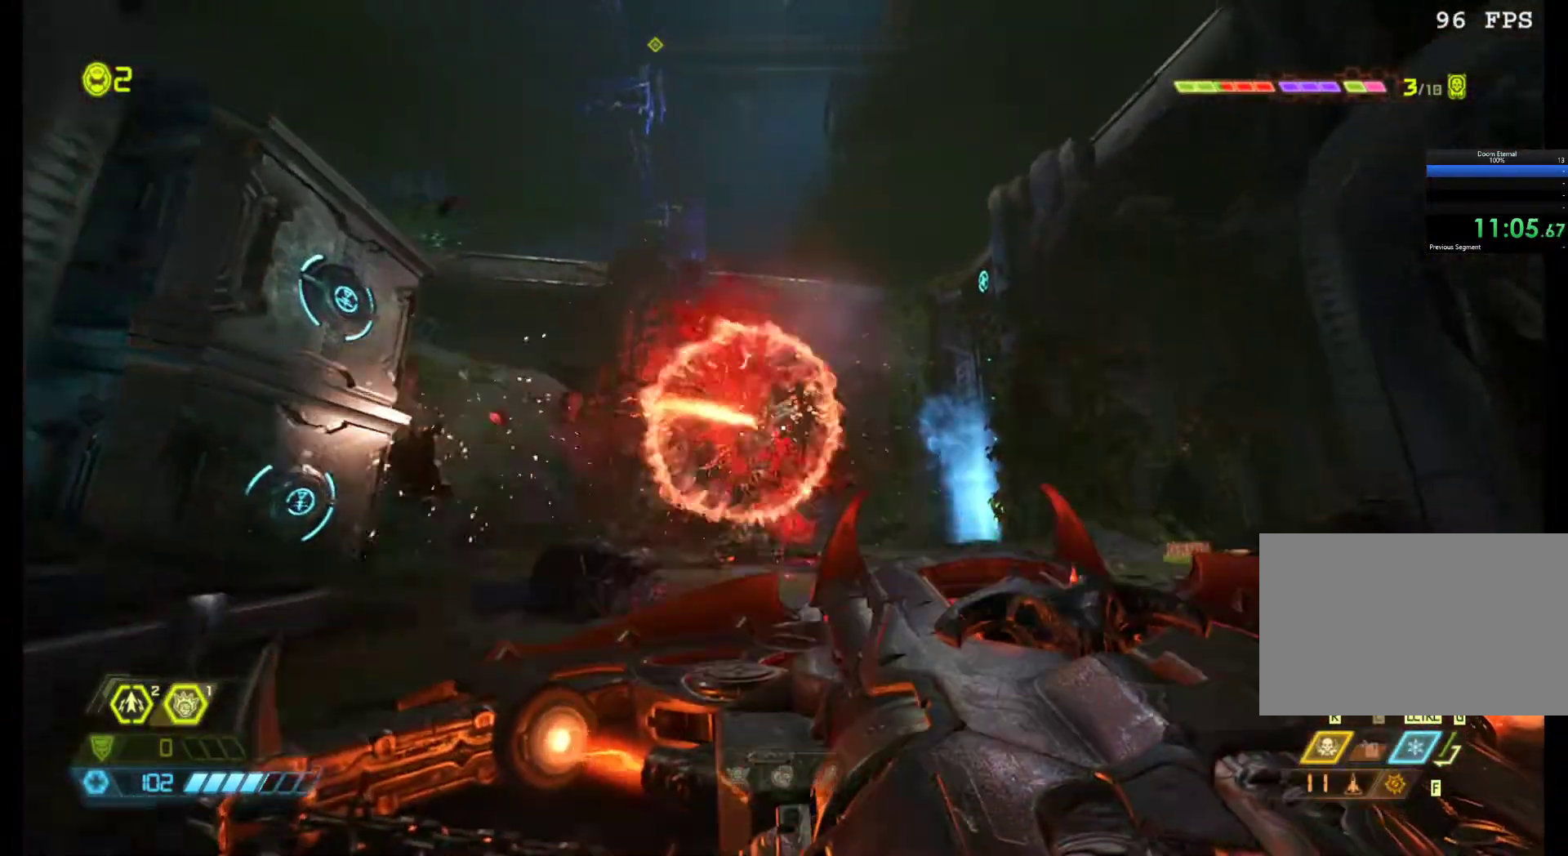
{"keys": ["d", "z"], "mouse": ["left"], "events": [[83, "d", "up"], [367, "d", "down"], [400, "mouse_left", "down"]]}
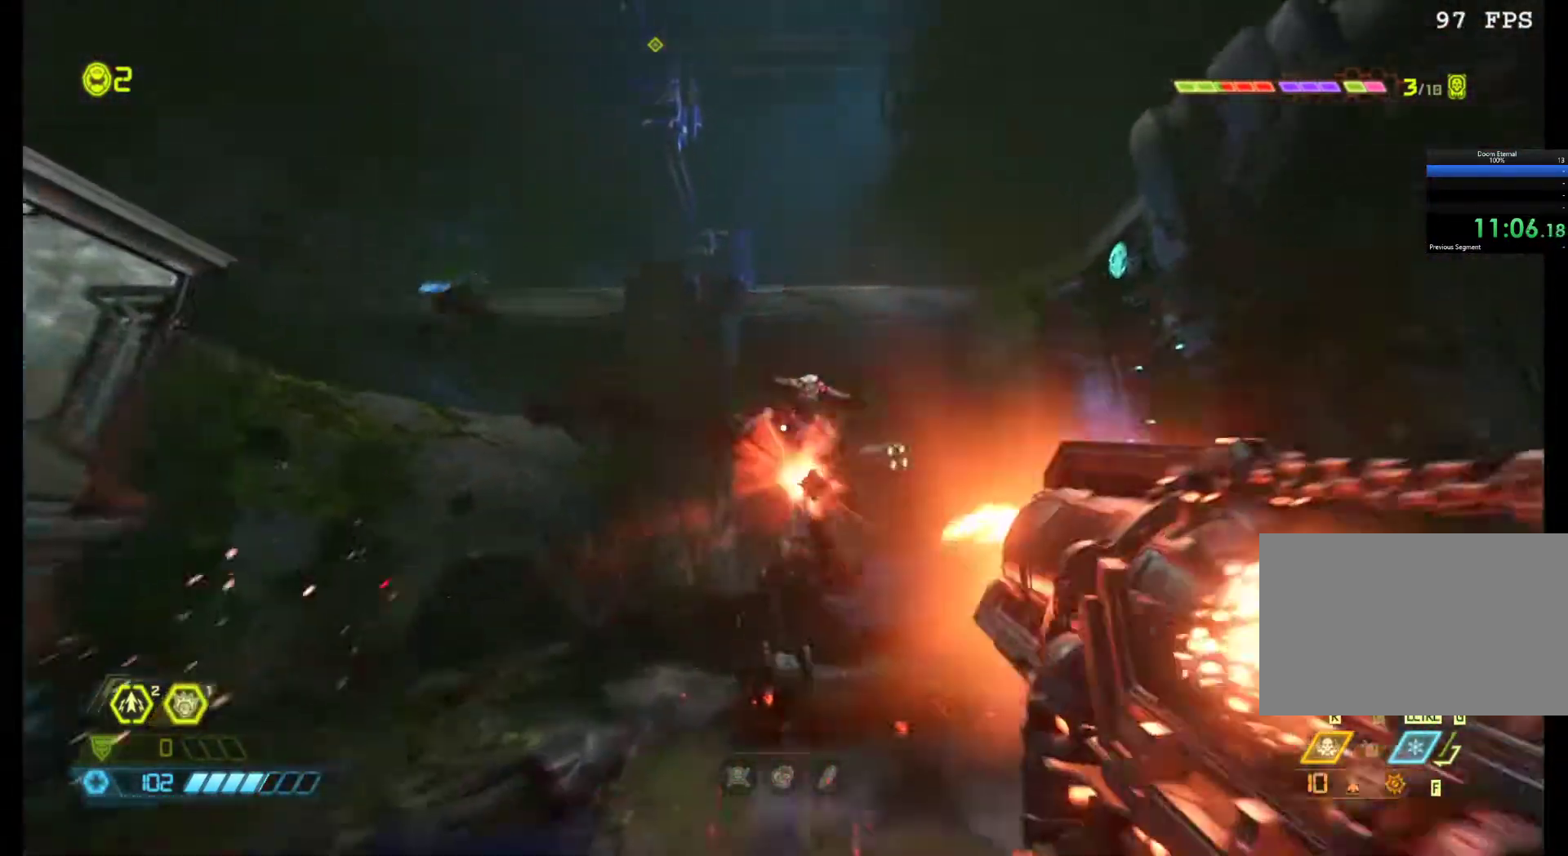
{"keys": ["d", "s"], "mouse": [], "events": [[50, "a", "down"], [50, "mouse_left", "up"], [150, "a", "up"], [183, "z", "up"], [333, "s", "down"]]}
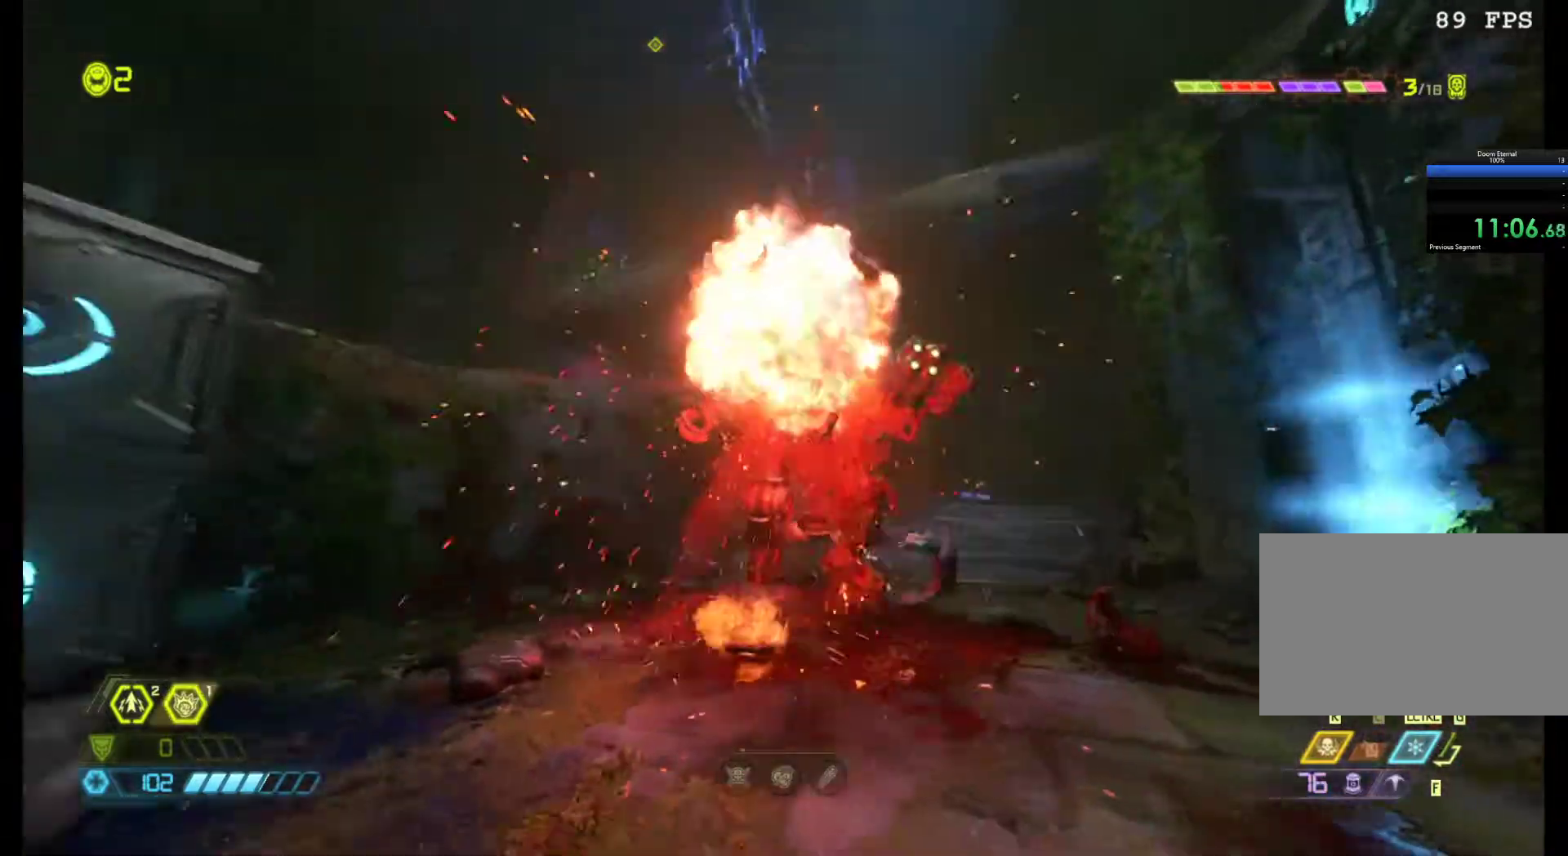
{"keys": ["a", "d", "z"], "mouse": [], "events": [[17, "d", "up"], [67, "q", "down"], [200, "d", "down"], [200, "s", "up"], [250, "mouse_left", "down"], [250, "q", "up"], [350, "z", "down"], [400, "mouse_left", "up"], [433, "a", "down"]]}
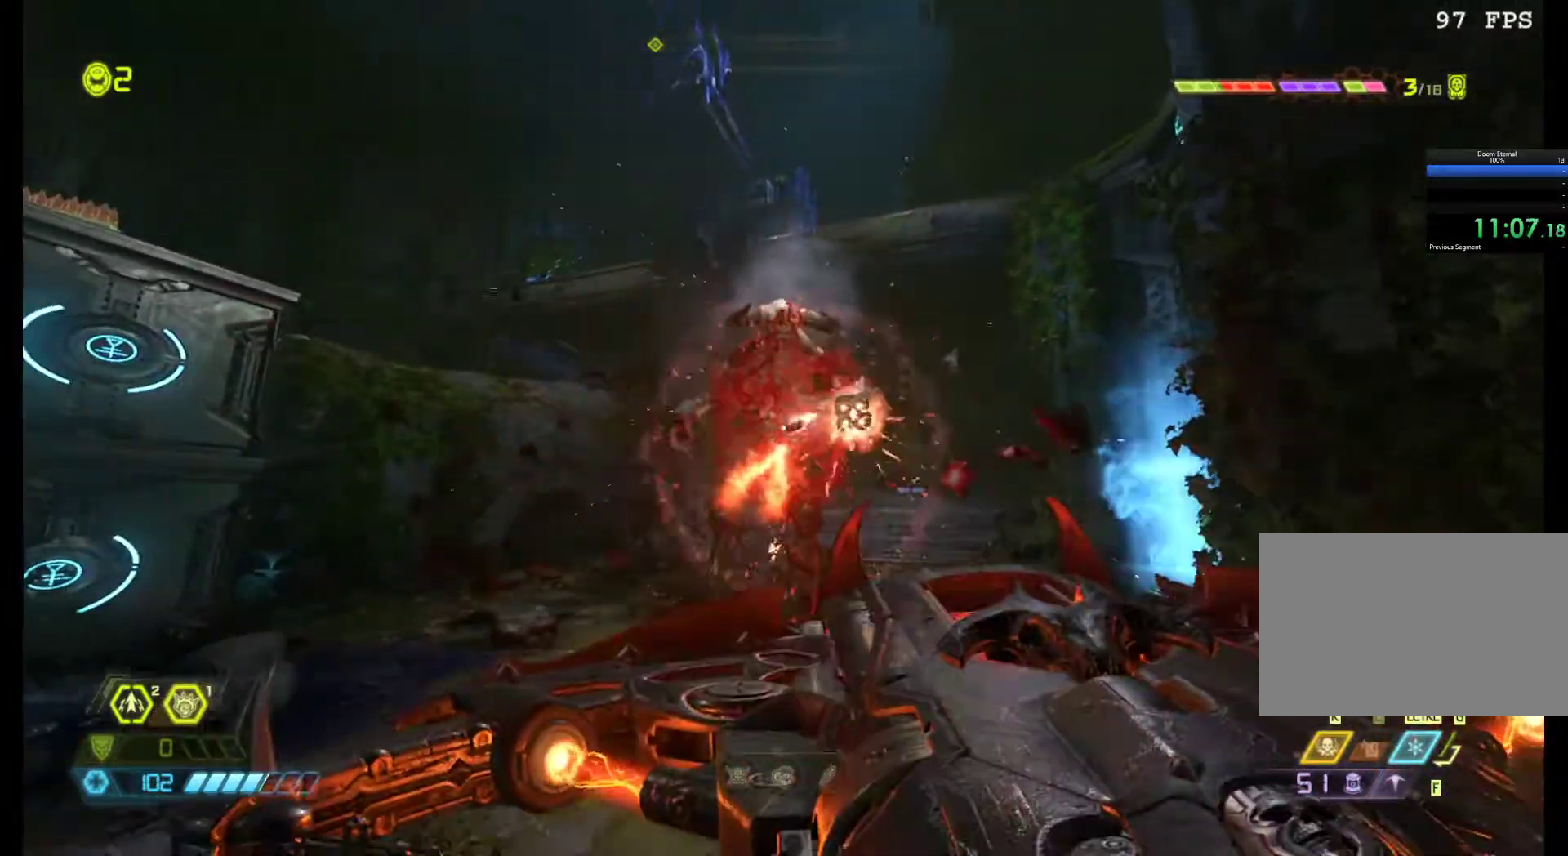
{"keys": ["d"], "mouse": ["left"], "events": [[33, "a", "up"], [217, "z", "up"], [450, "mouse_left", "down"]]}
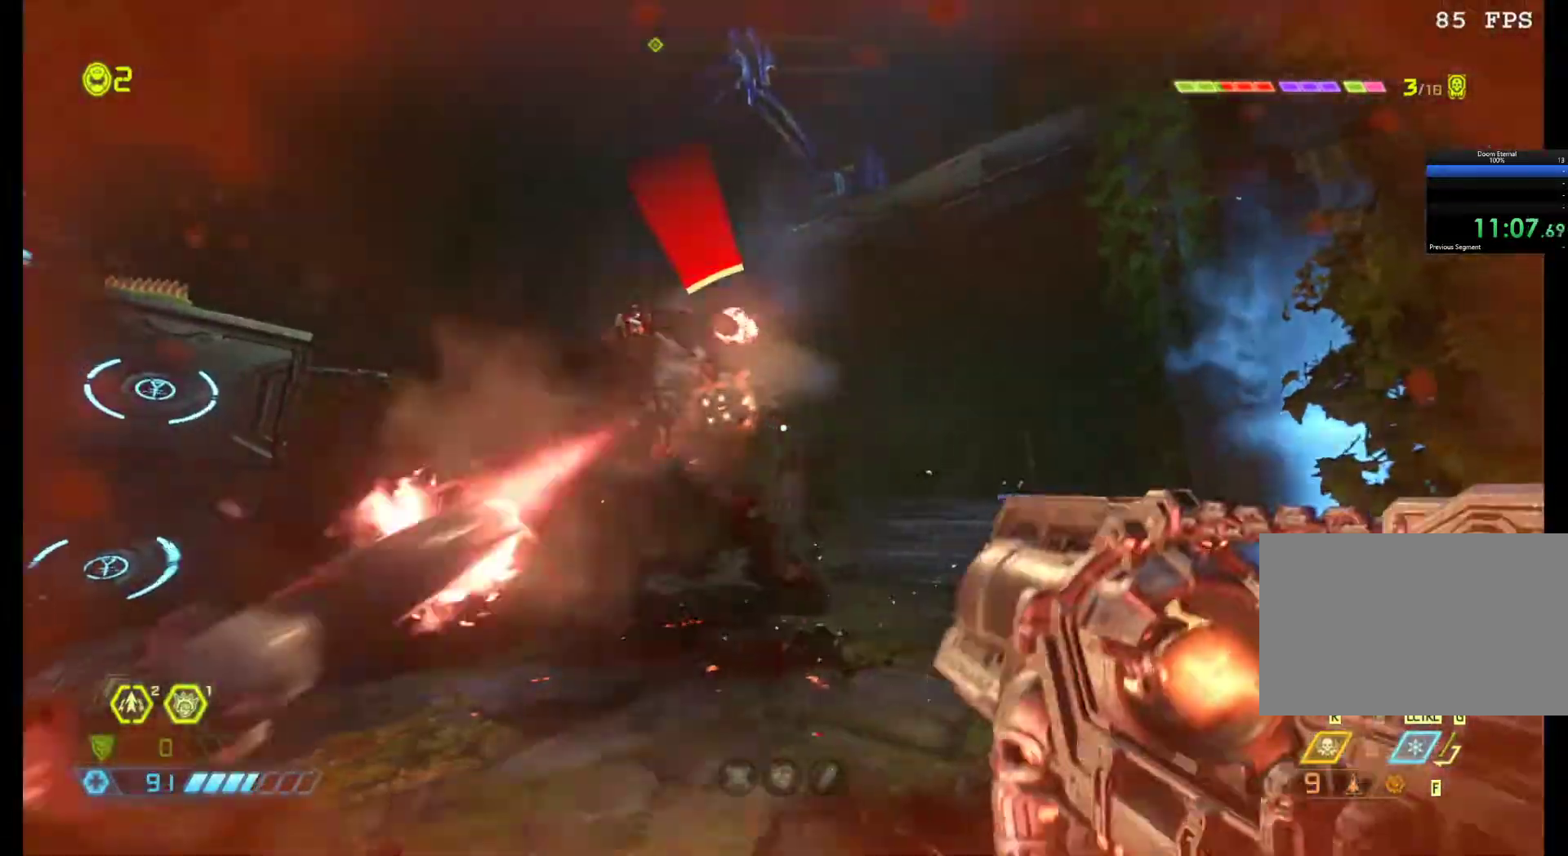
{"keys": ["d", "s"], "mouse": [], "events": [[50, "z", "down"], [100, "mouse_left", "up"], [283, "z", "up"], [433, "s", "down"]]}
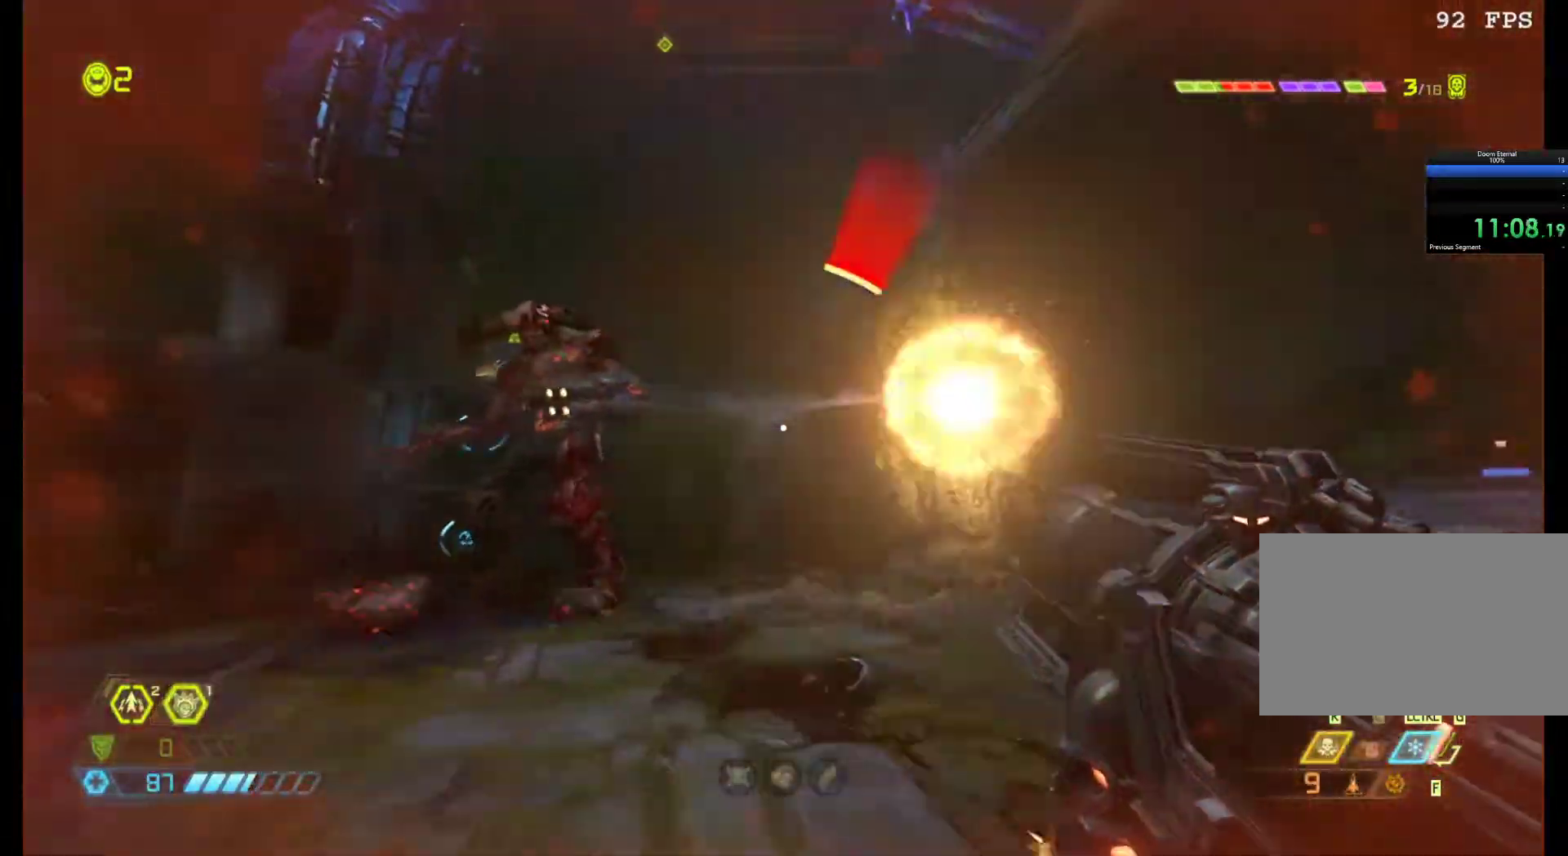
{"keys": ["z"], "mouse": ["left"], "events": [[67, "a", "down"], [67, "d", "up"], [150, "a", "up"], [200, "s", "up"], [250, "q", "down"], [383, "z", "down"], [433, "mouse_left", "down"], [483, "q", "up"]]}
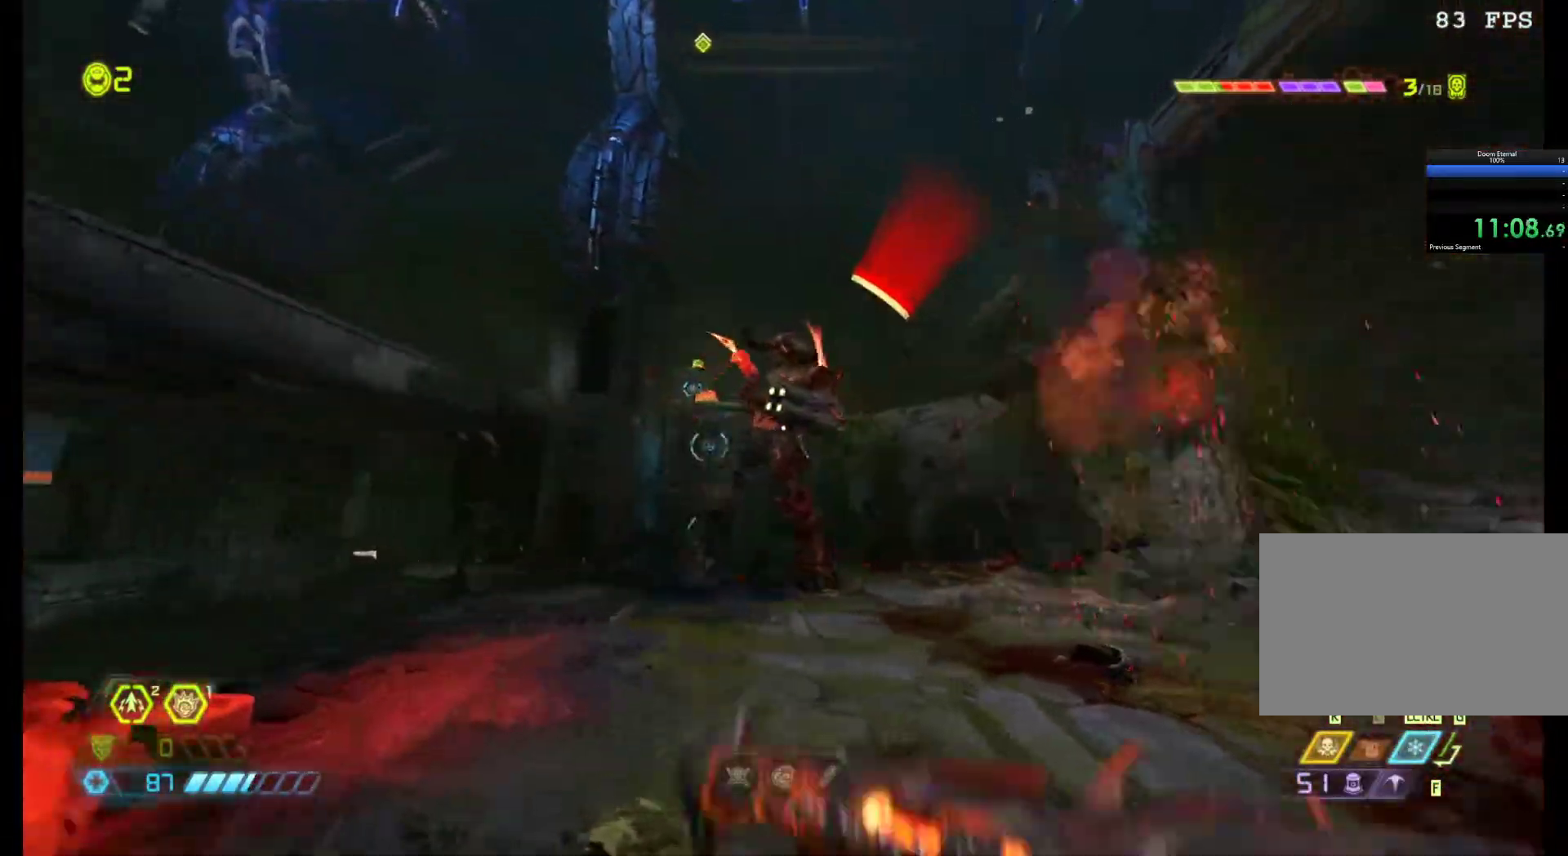
{"keys": ["1", "d"], "mouse": [], "events": [[83, "a", "down"], [83, "mouse_left", "up"], [167, "a", "up"], [167, "d", "down"], [417, "z", "up"], [500, "1", "down"]]}